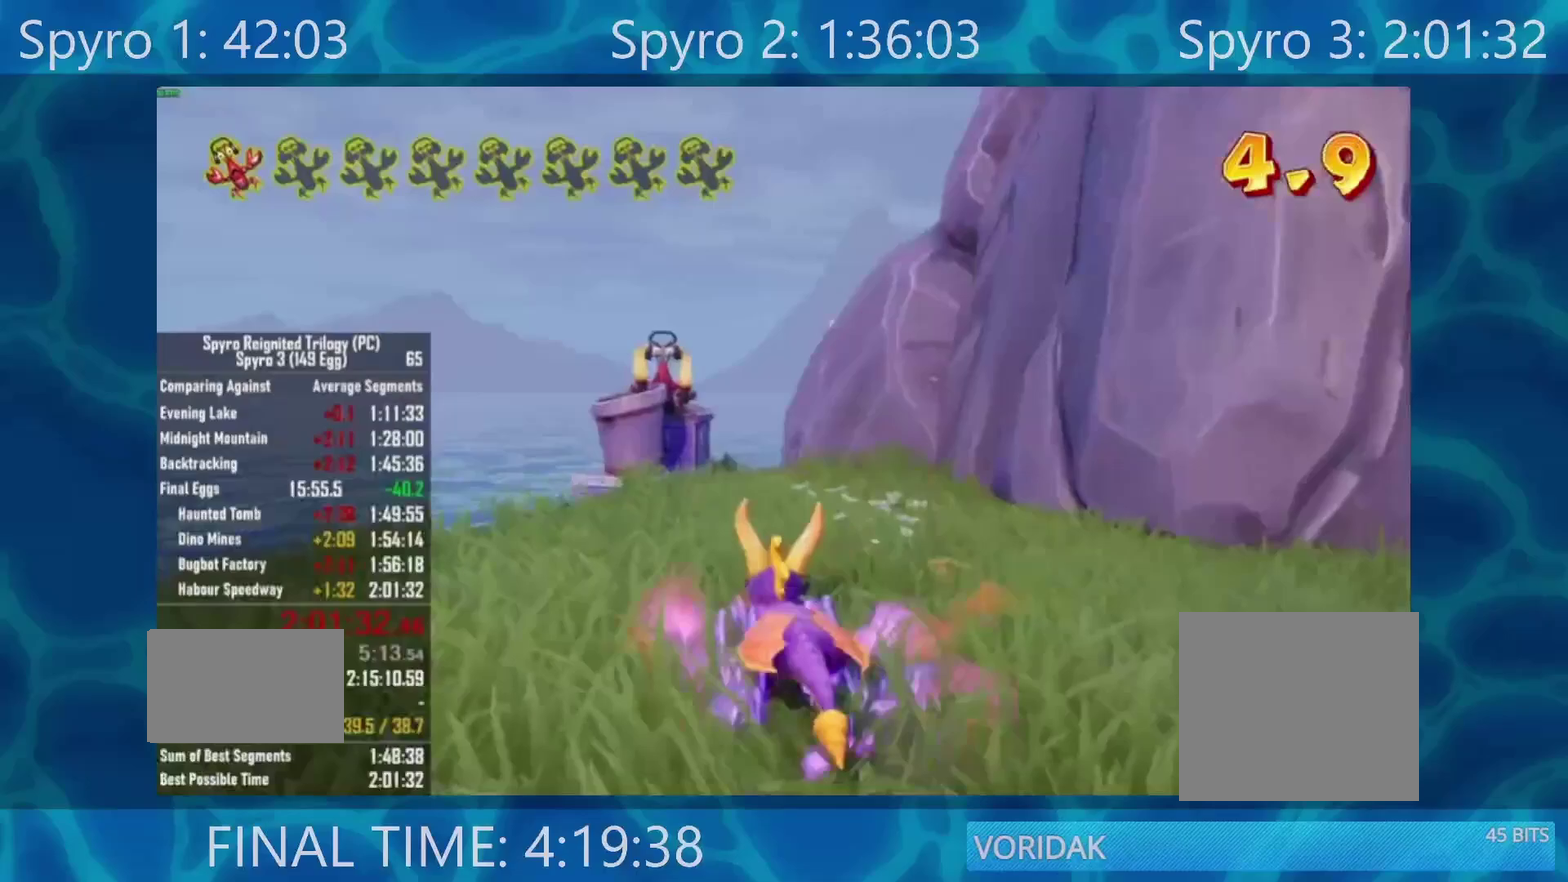
Gameplay with a controller (Xbox layout); each line is a JSON object with the inputs held at the frame after it. "events" lists button and stick changes between this image and that frame as [ms after this image, input, new state], when the widget could be followed in between.
{"buttons": ["X"], "left_stick": "center", "right_stick": "center", "events": []}
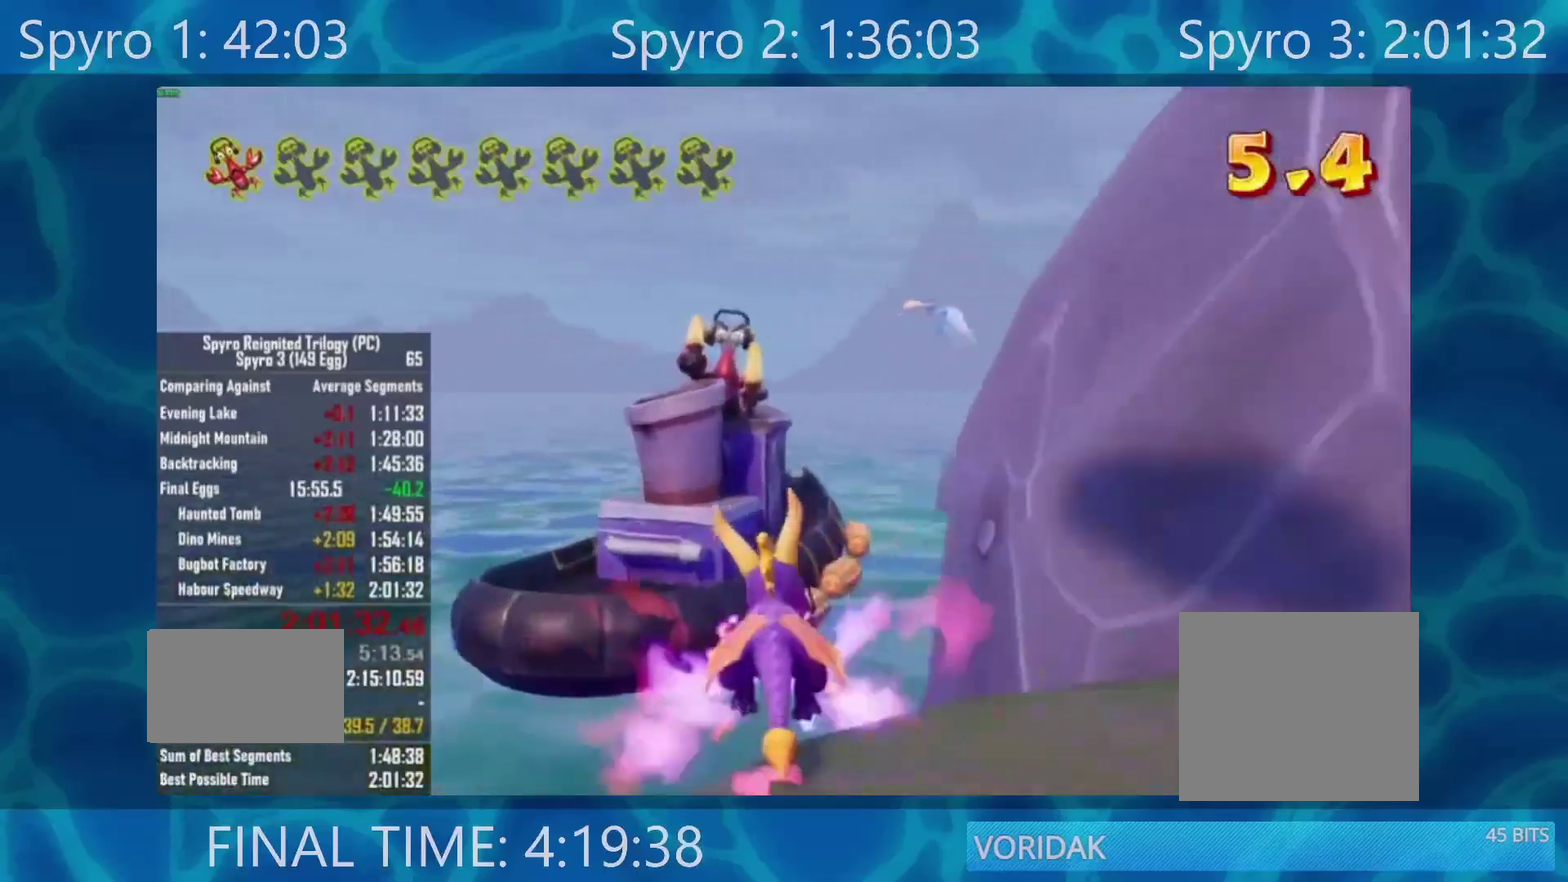
{"buttons": ["A", "X"], "left_stick": "center", "right_stick": "center", "events": [[150, "A", "down"]]}
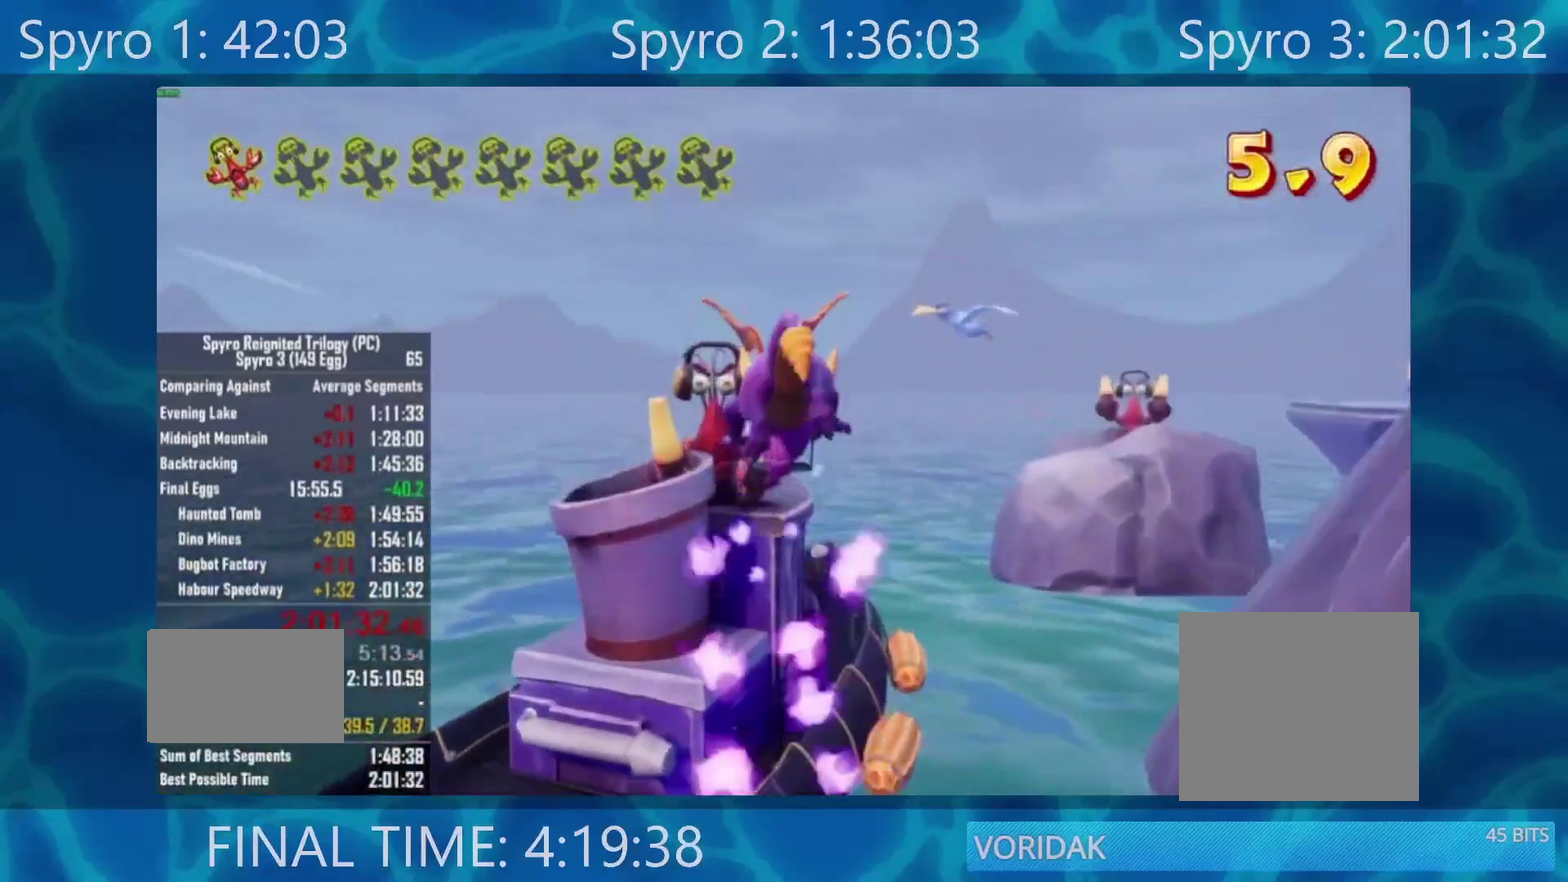
{"buttons": ["X"], "left_stick": "center", "right_stick": "center", "events": [[150, "A", "up"], [383, "left_stick", "left"], [450, "left_stick", "center"]]}
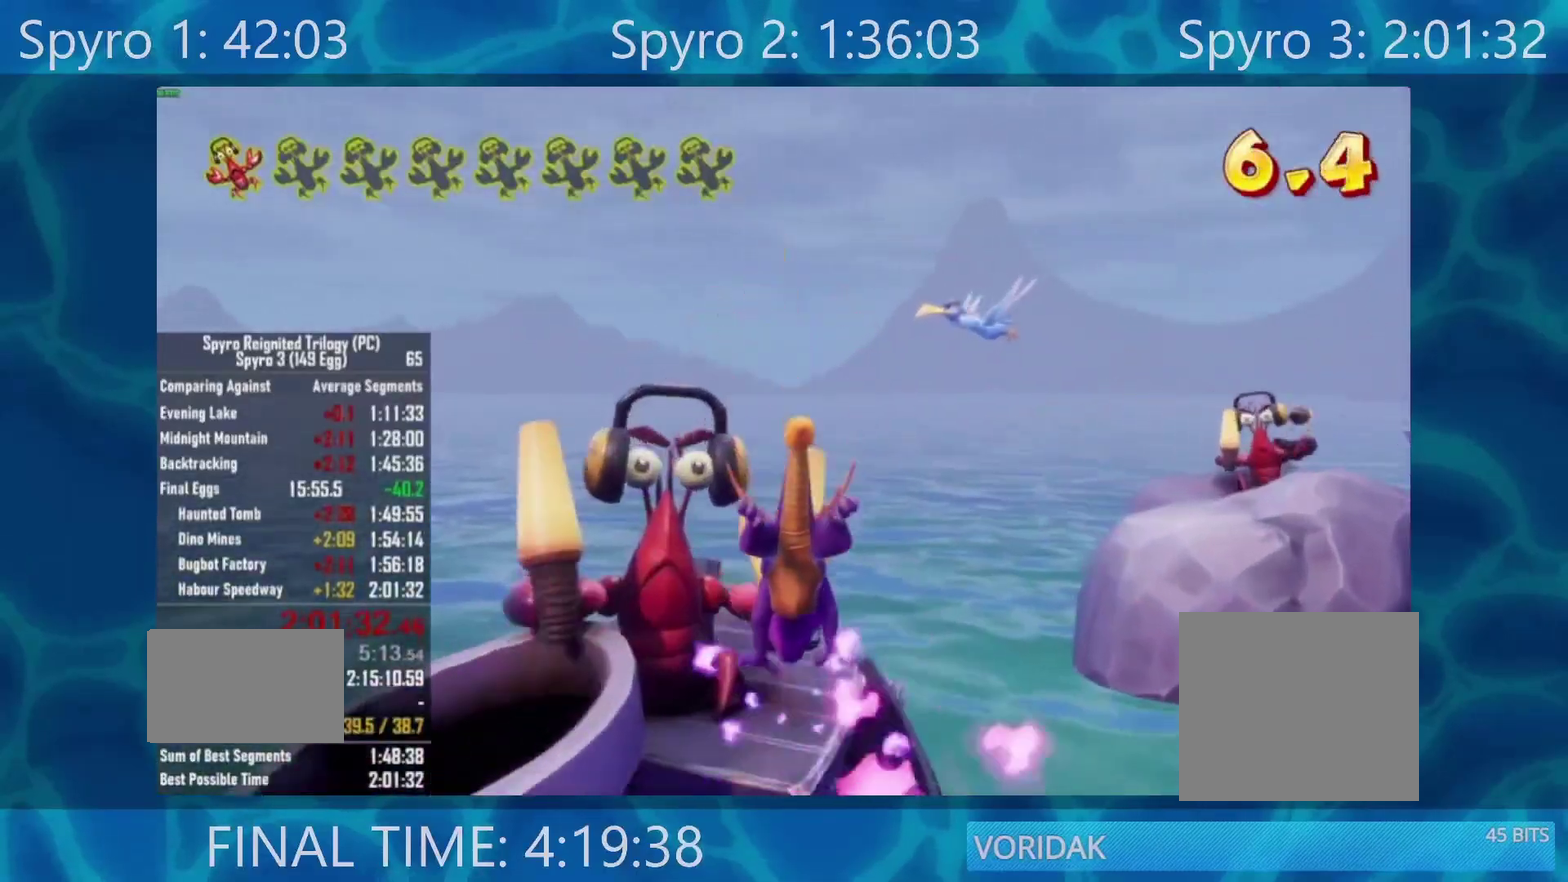
{"buttons": ["X"], "left_stick": "right", "right_stick": "center", "events": [[383, "left_stick", "right"]]}
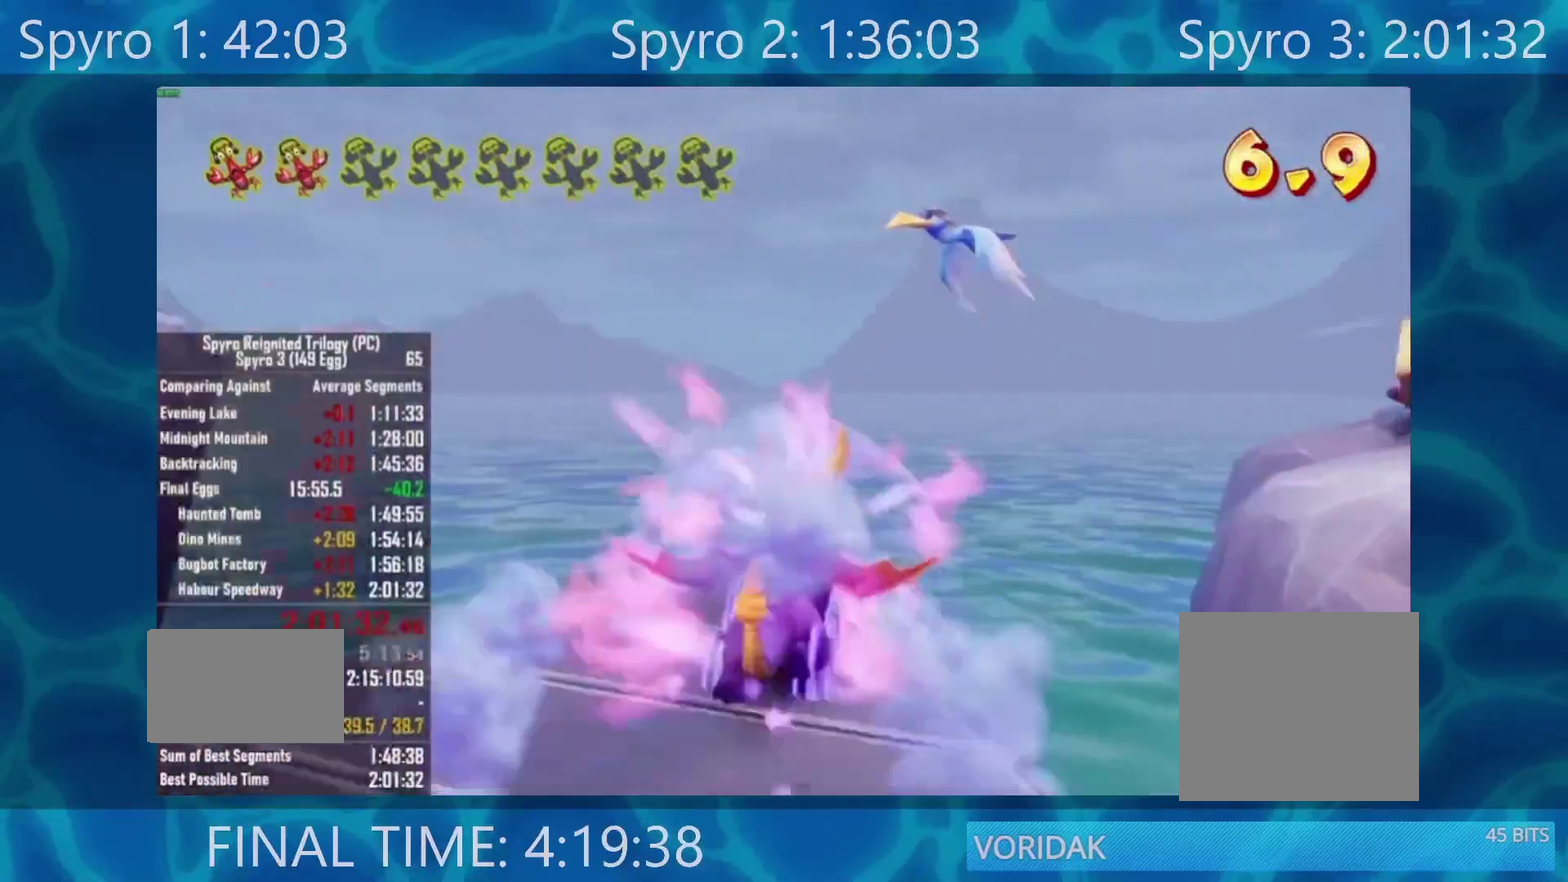
{"buttons": ["A", "X"], "left_stick": "center", "right_stick": "center", "events": [[183, "A", "down"], [250, "left_stick", "center"]]}
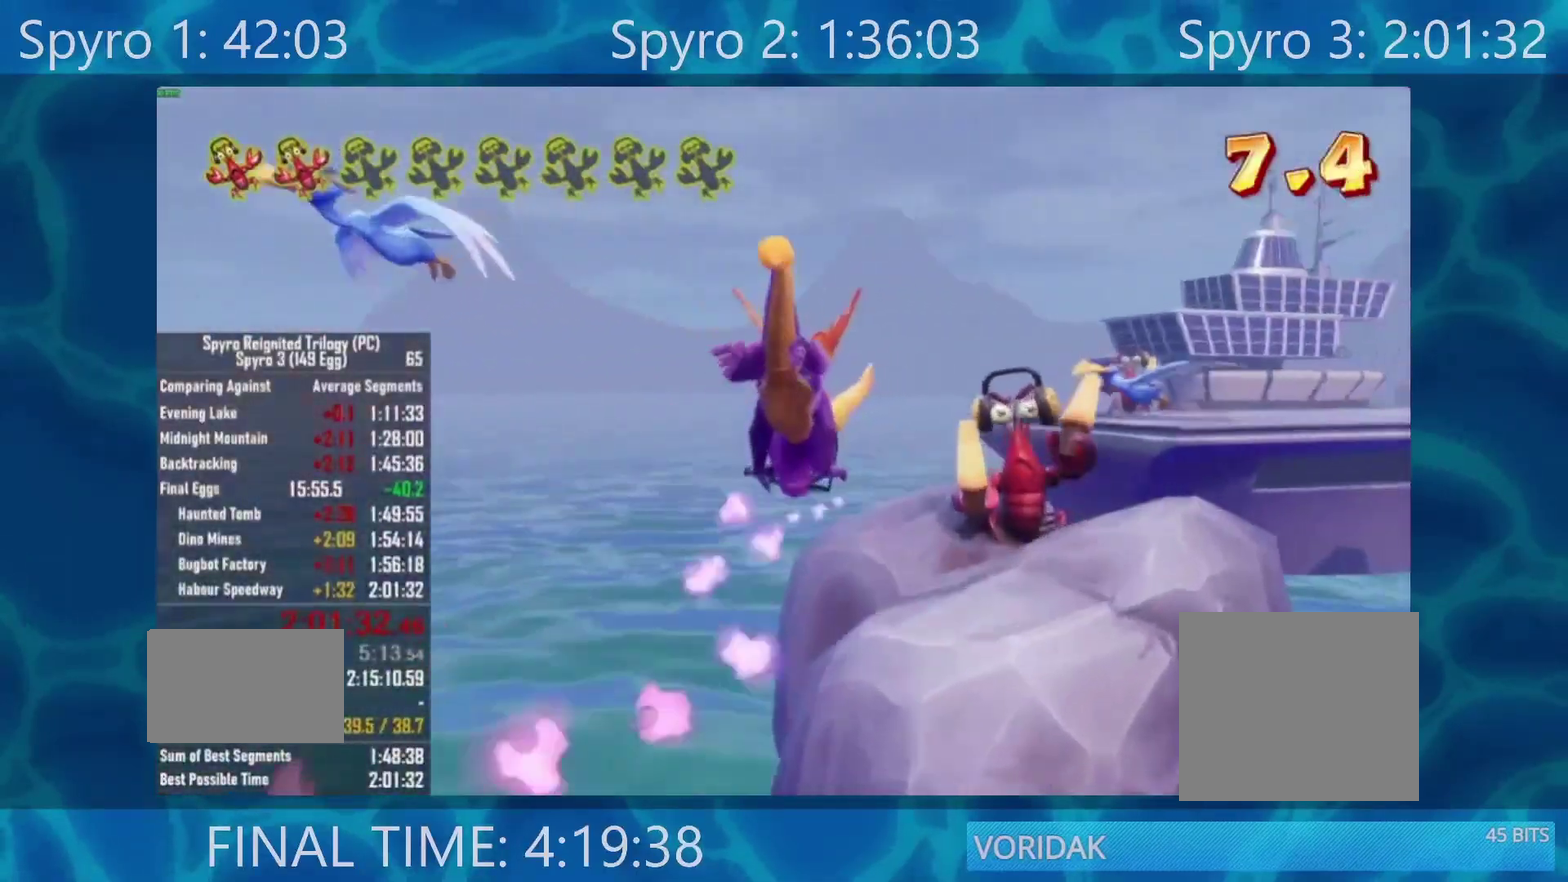
{"buttons": ["A", "X"], "left_stick": "center", "right_stick": "center", "events": [[50, "left_stick", "right"], [150, "left_stick", "center"]]}
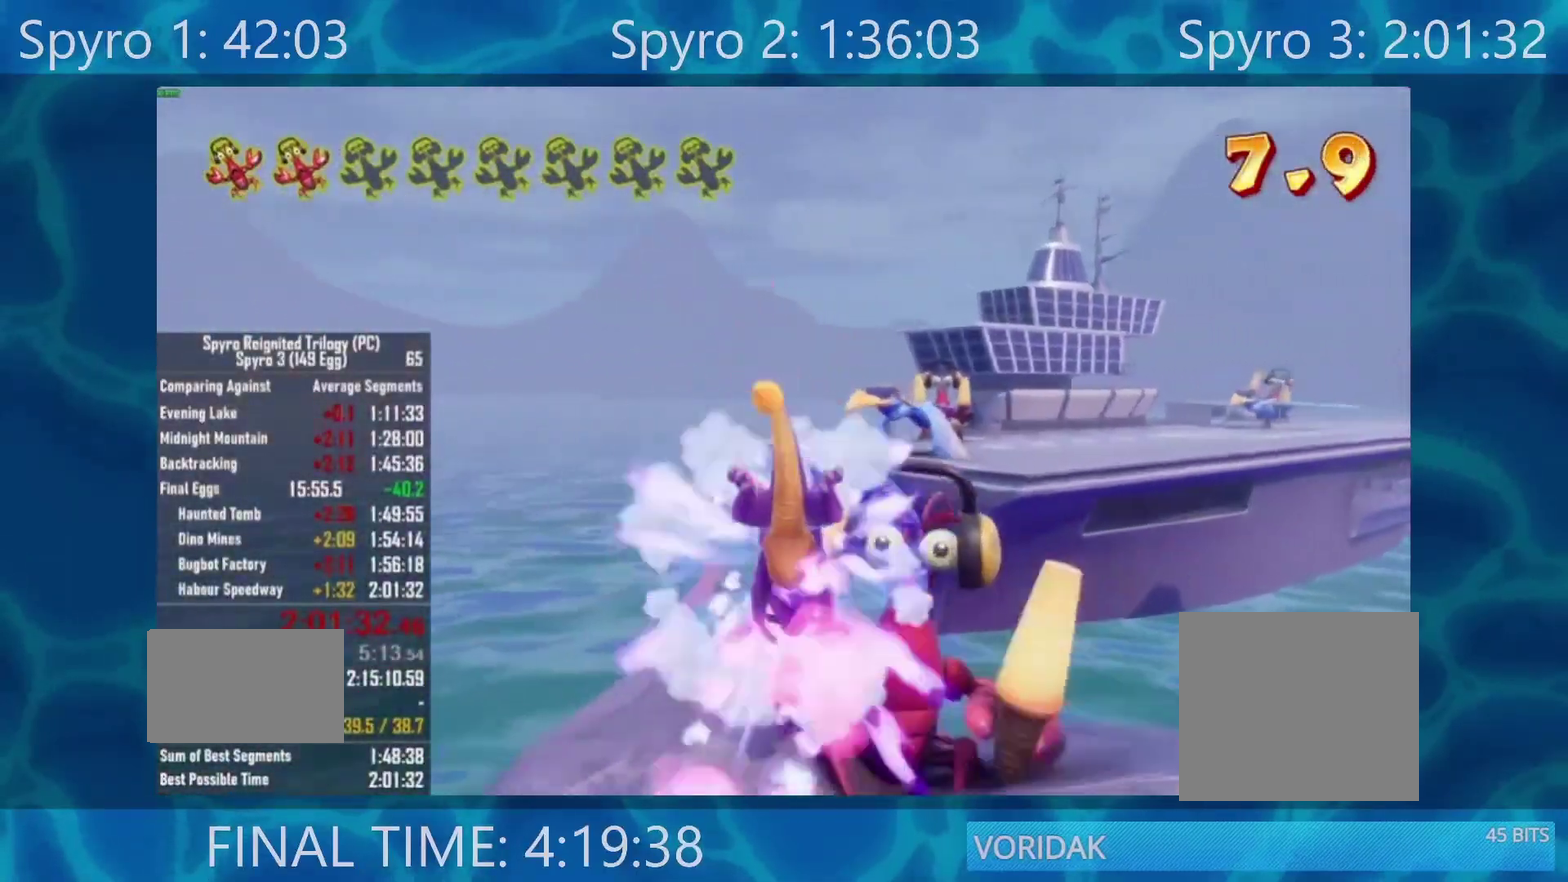
{"buttons": ["X"], "left_stick": "center", "right_stick": "center", "events": [[17, "A", "up"], [50, "left_stick", "left"], [150, "left_stick", "center"], [283, "left_stick", "right"], [417, "left_stick", "center"]]}
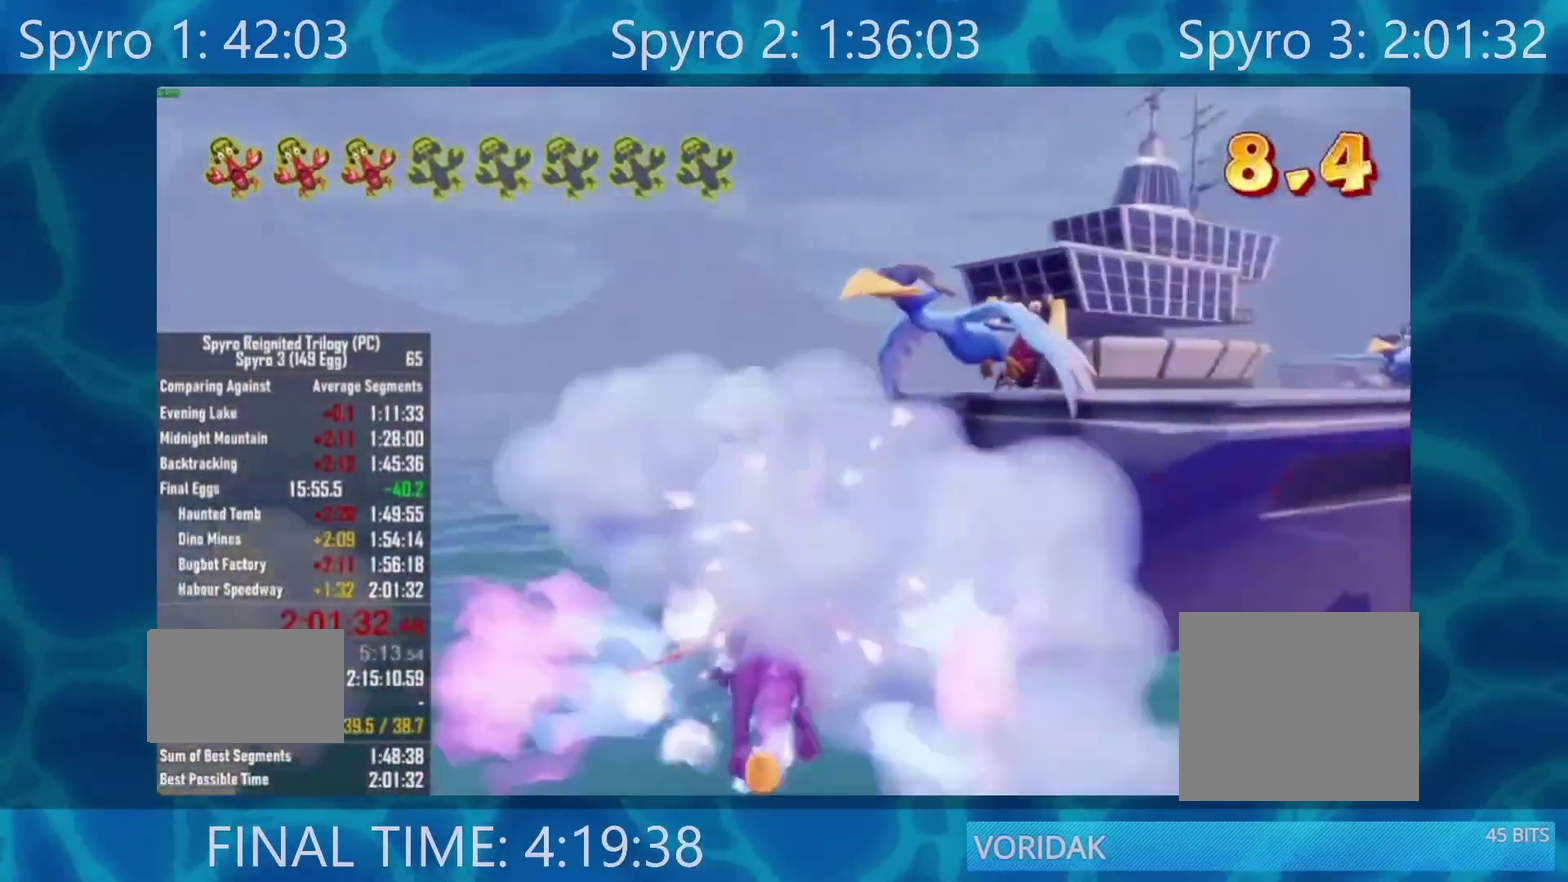
{"buttons": ["X"], "left_stick": "center", "right_stick": "center", "events": [[17, "A", "down"], [183, "A", "up"], [217, "left_stick", "right"], [350, "left_stick", "center"]]}
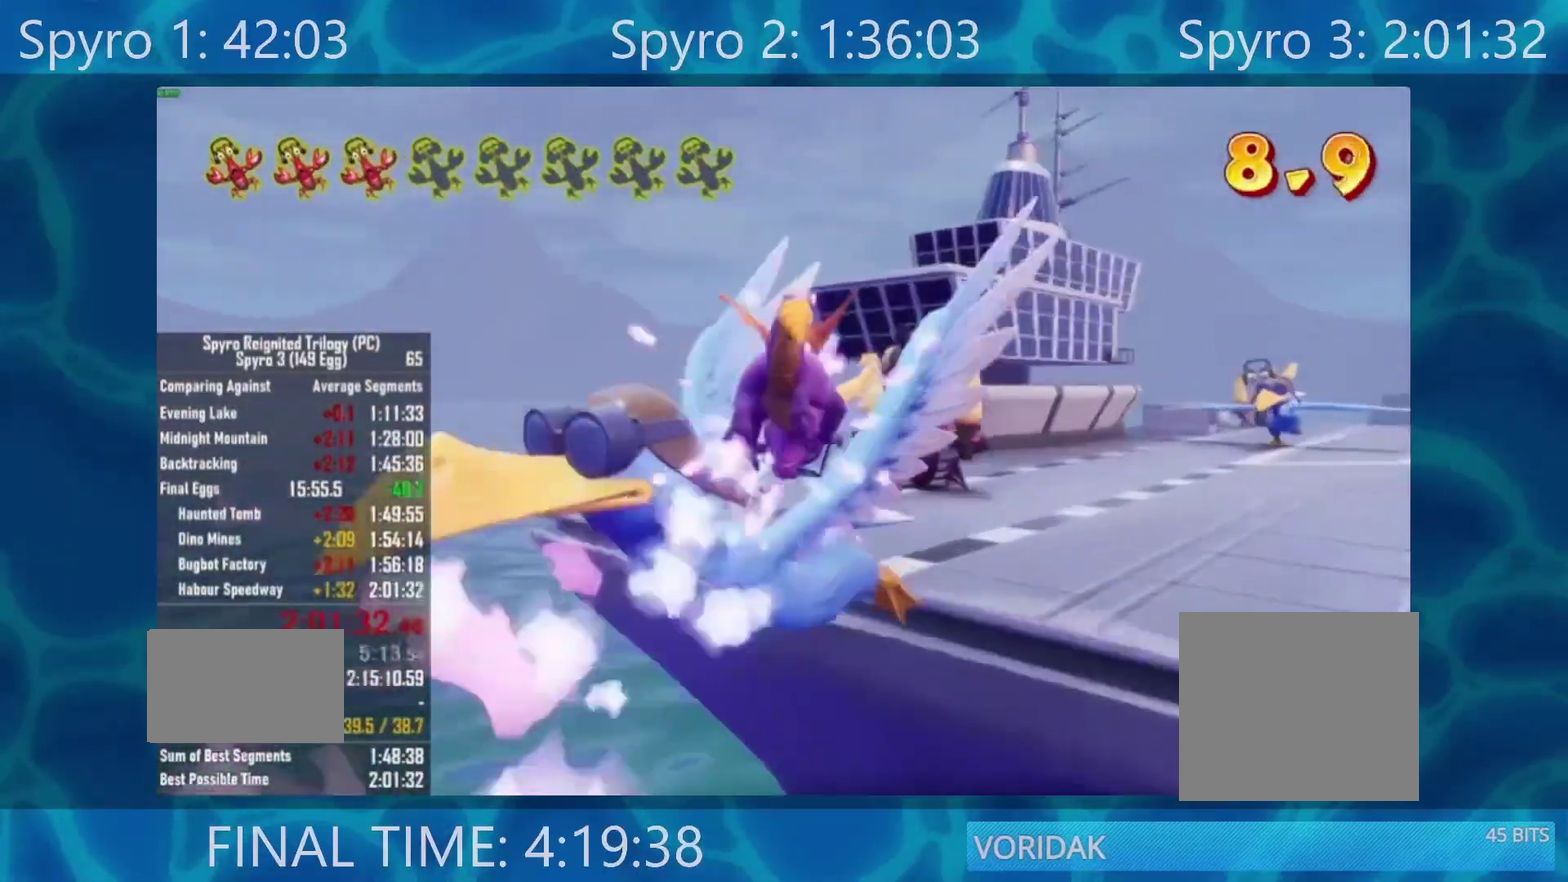
{"buttons": ["X"], "left_stick": "right", "right_stick": "center", "events": [[117, "left_stick", "right"], [183, "left_stick", "center"], [450, "left_stick", "right"]]}
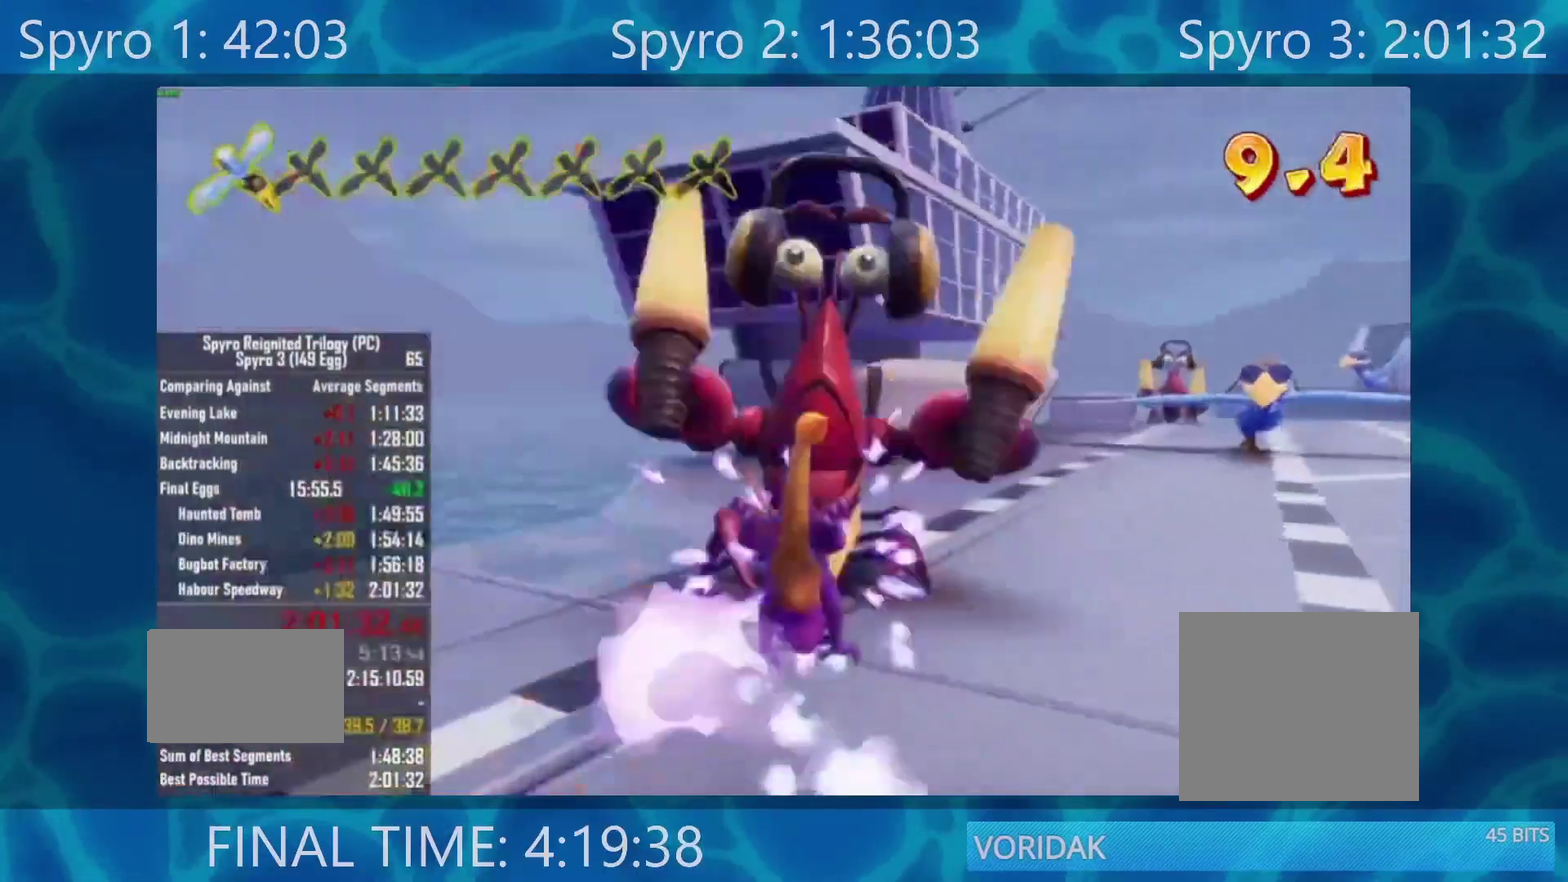
{"buttons": ["X"], "left_stick": "center", "right_stick": "center", "events": [[283, "left_stick", "center"]]}
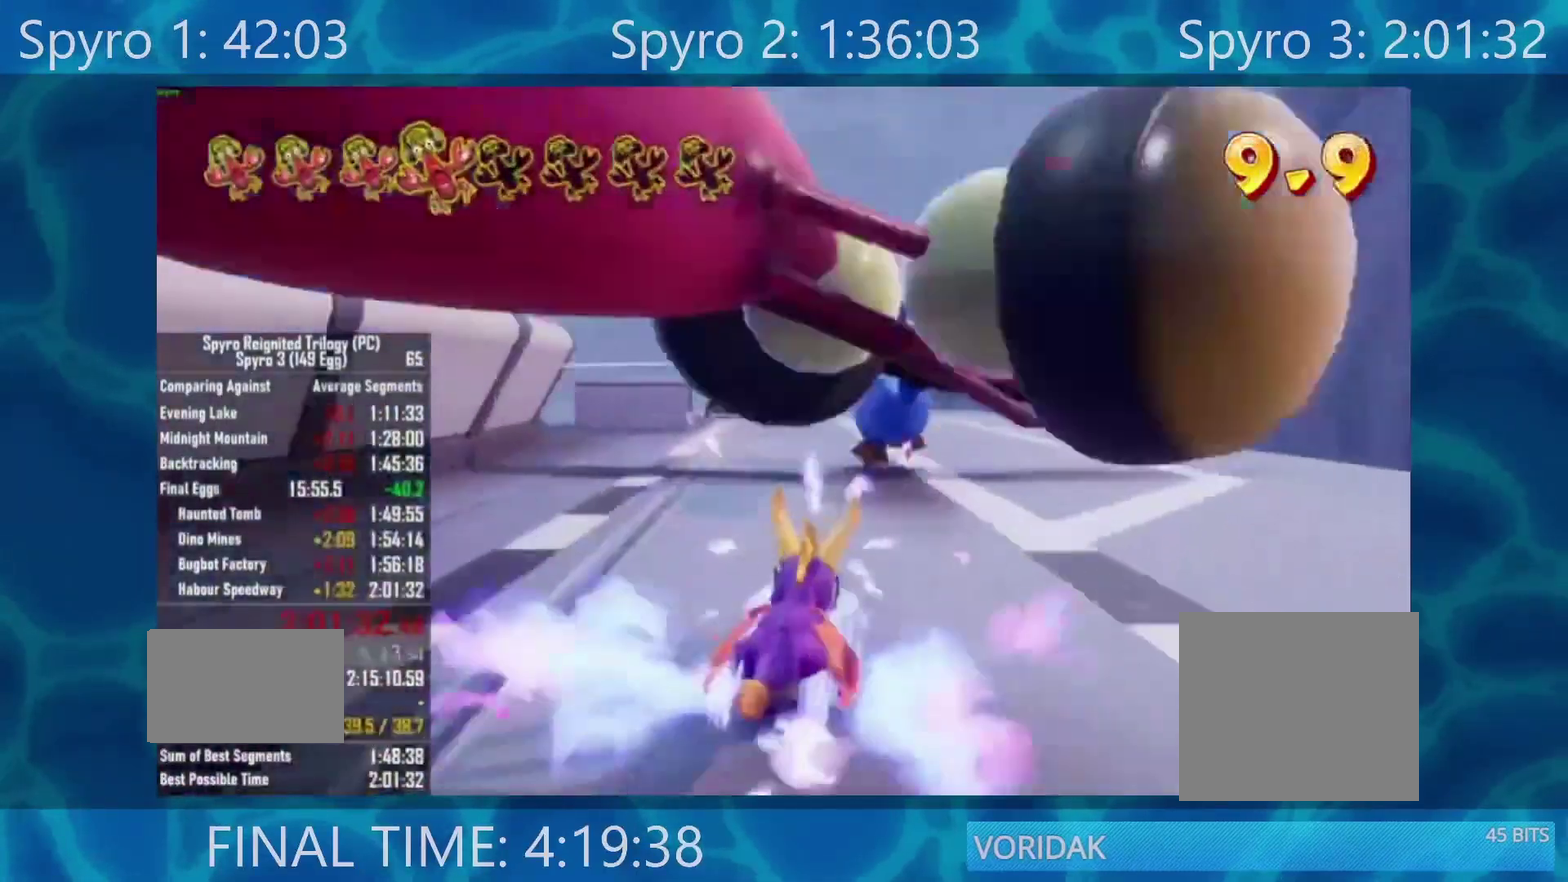
{"buttons": ["X"], "left_stick": "center", "right_stick": "center", "events": [[150, "left_stick", "left"], [317, "left_stick", "center"]]}
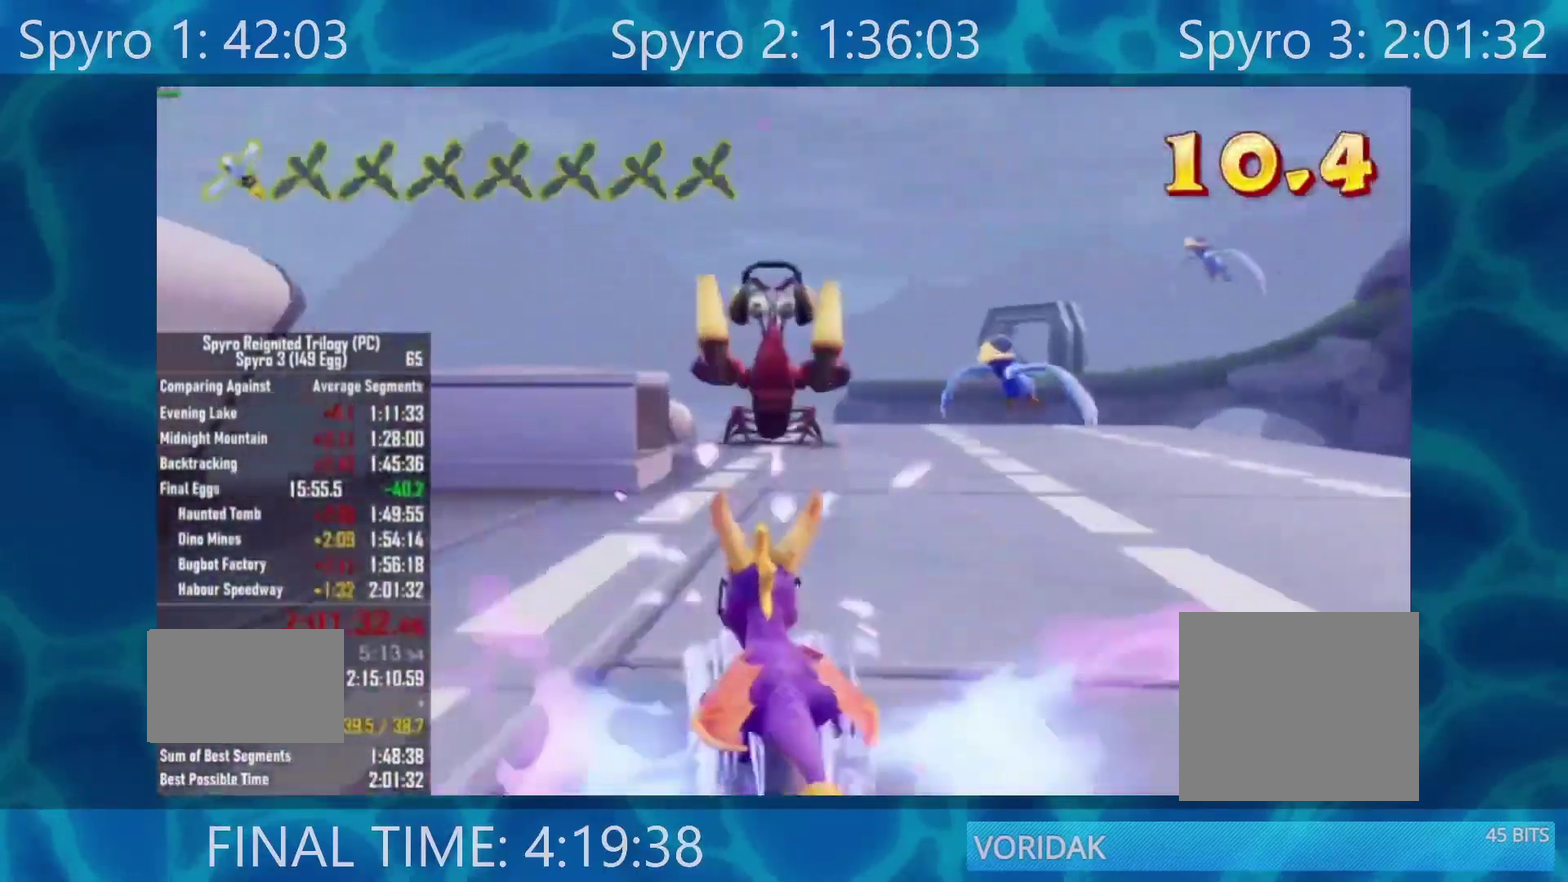
{"buttons": ["X"], "left_stick": "right", "right_stick": "center", "events": [[50, "left_stick", "right"], [117, "left_stick", "center"], [350, "left_stick", "right"]]}
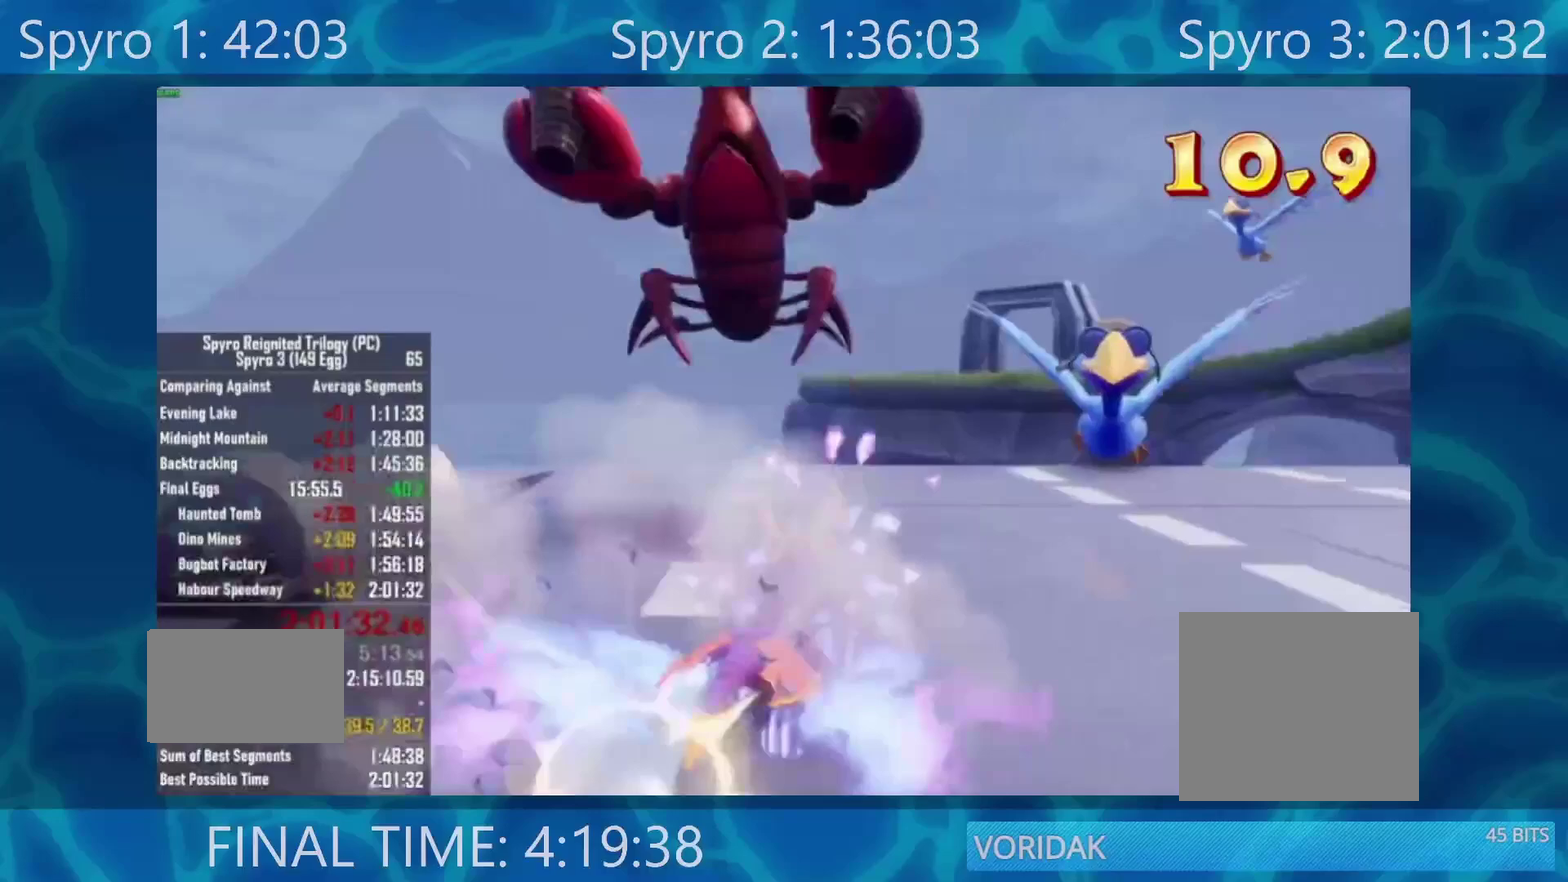
{"buttons": ["A", "X"], "left_stick": "down", "right_stick": "center", "events": [[150, "left_stick", "center"], [217, "A", "down"], [350, "left_stick", "down"]]}
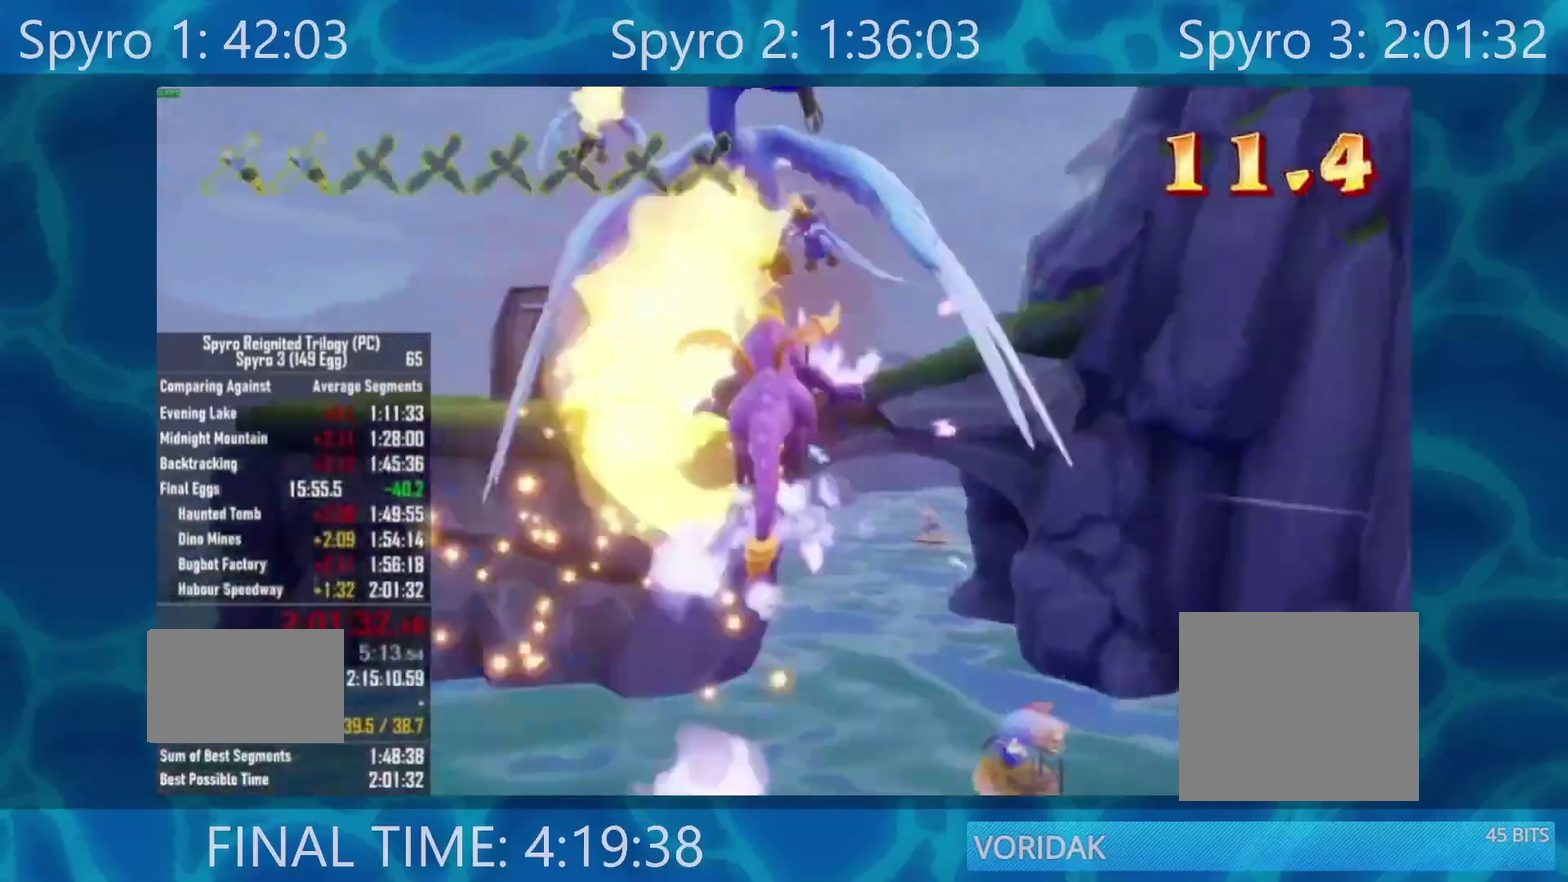
{"buttons": ["A"], "left_stick": "down", "right_stick": "center", "events": [[17, "left_stick", "center"], [183, "A", "up"], [183, "X", "up"], [250, "left_stick", "down"], [317, "A", "down"]]}
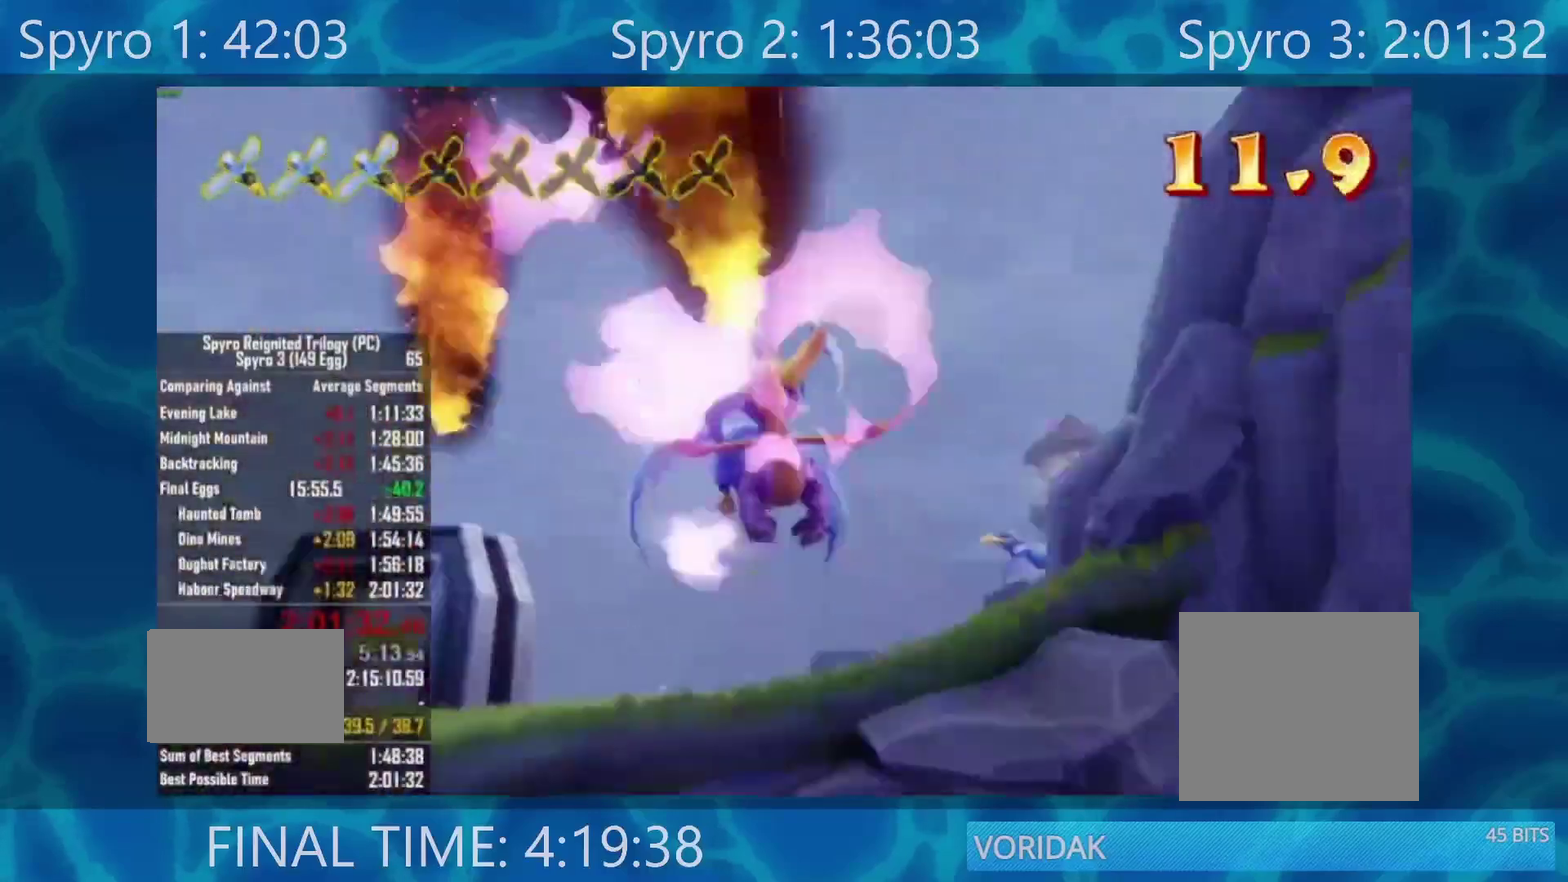
{"buttons": ["X"], "left_stick": "left", "right_stick": "center", "events": [[50, "A", "up"], [117, "left_stick", "center"], [217, "R2", "down"], [350, "R2", "up"], [483, "X", "down"], [483, "left_stick", "left"]]}
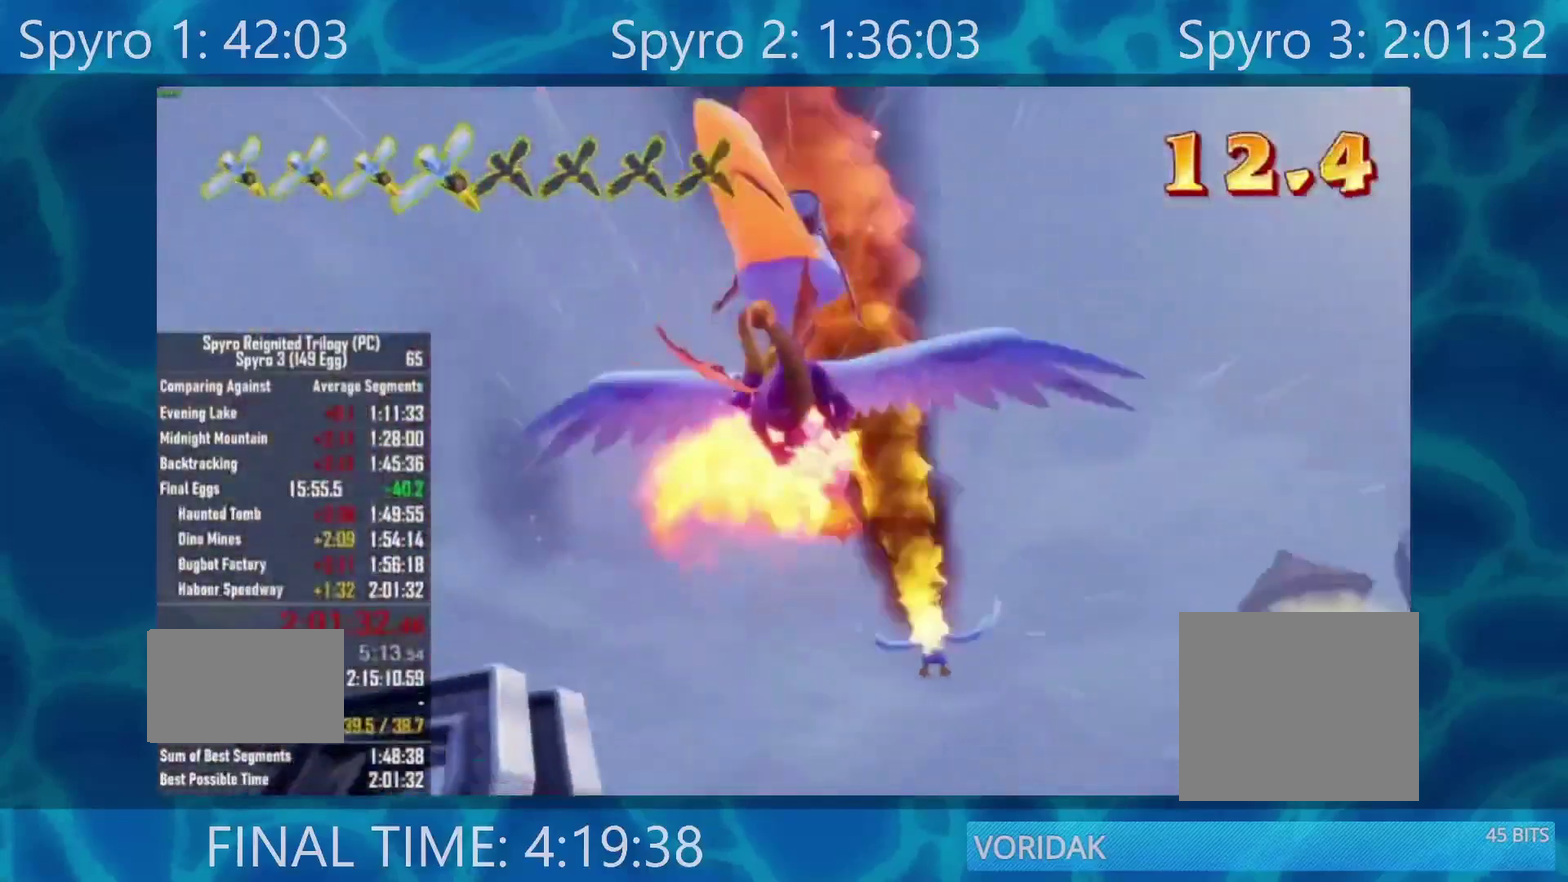
{"buttons": ["X"], "left_stick": "right", "right_stick": "center", "events": [[250, "left_stick", "center"], [383, "left_stick", "right"]]}
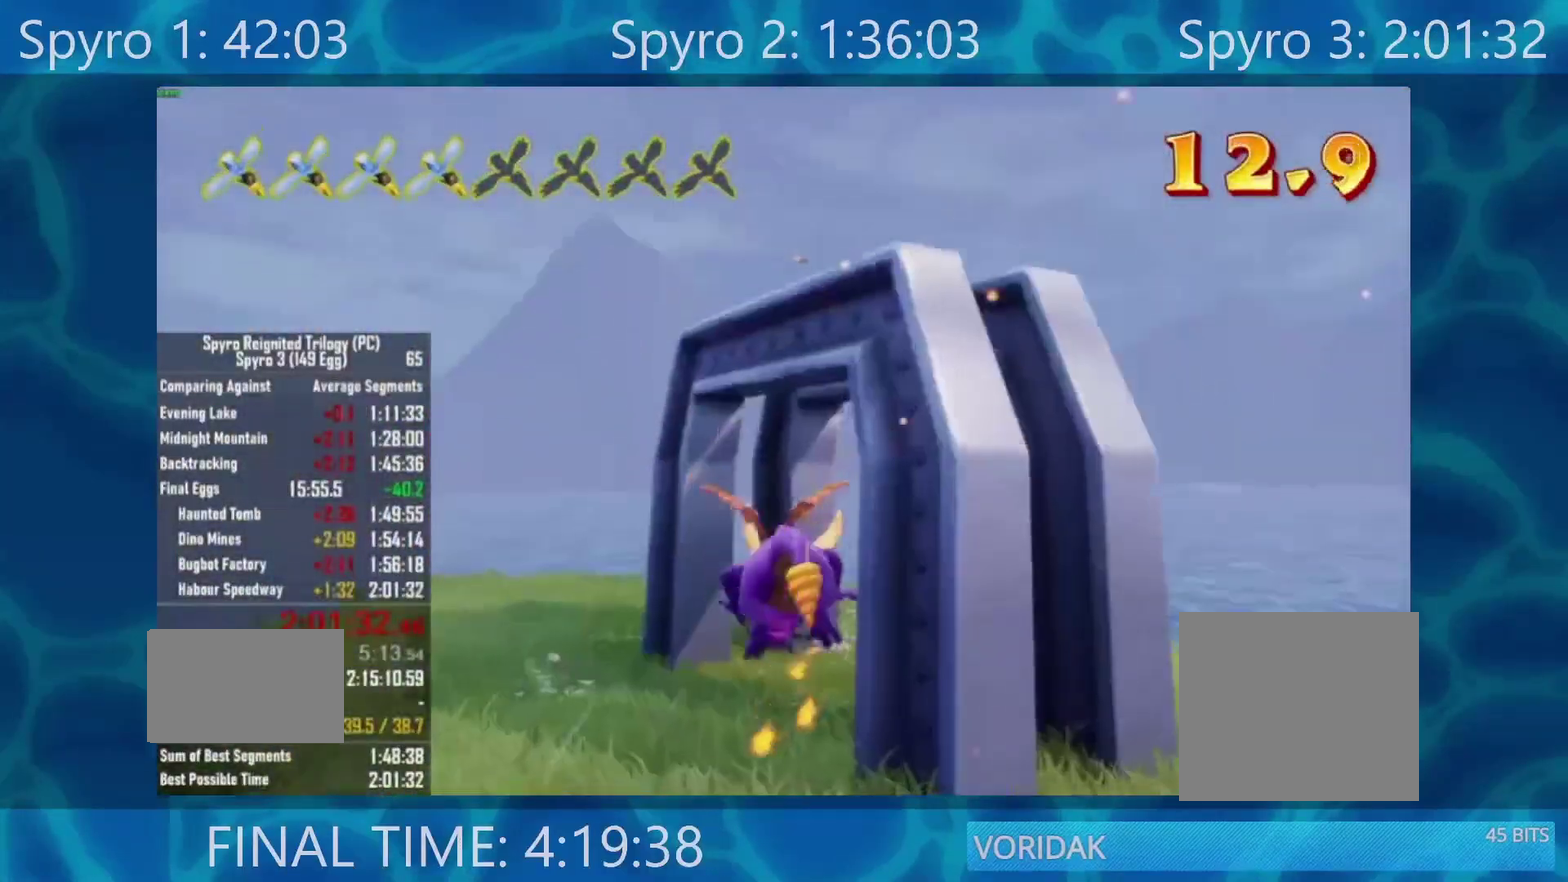
{"buttons": ["START"], "left_stick": "center", "right_stick": "center", "events": [[350, "X", "up"], [417, "left_stick", "center"], [450, "START", "down"]]}
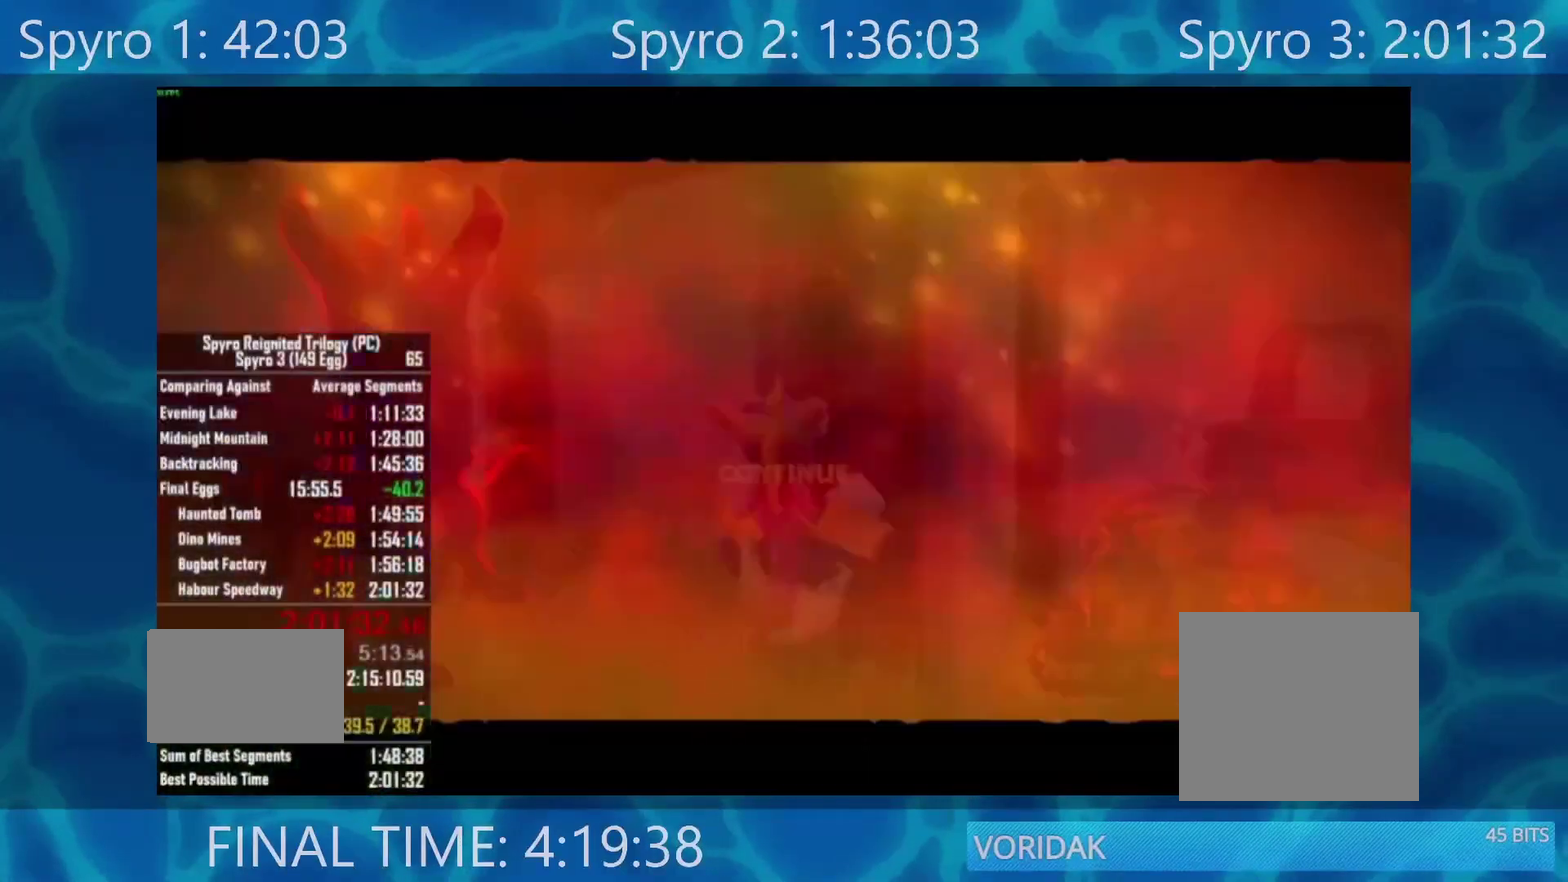
{"buttons": [], "left_stick": "center", "right_stick": "center", "events": [[83, "START", "up"], [317, "A", "down"], [417, "A", "up"]]}
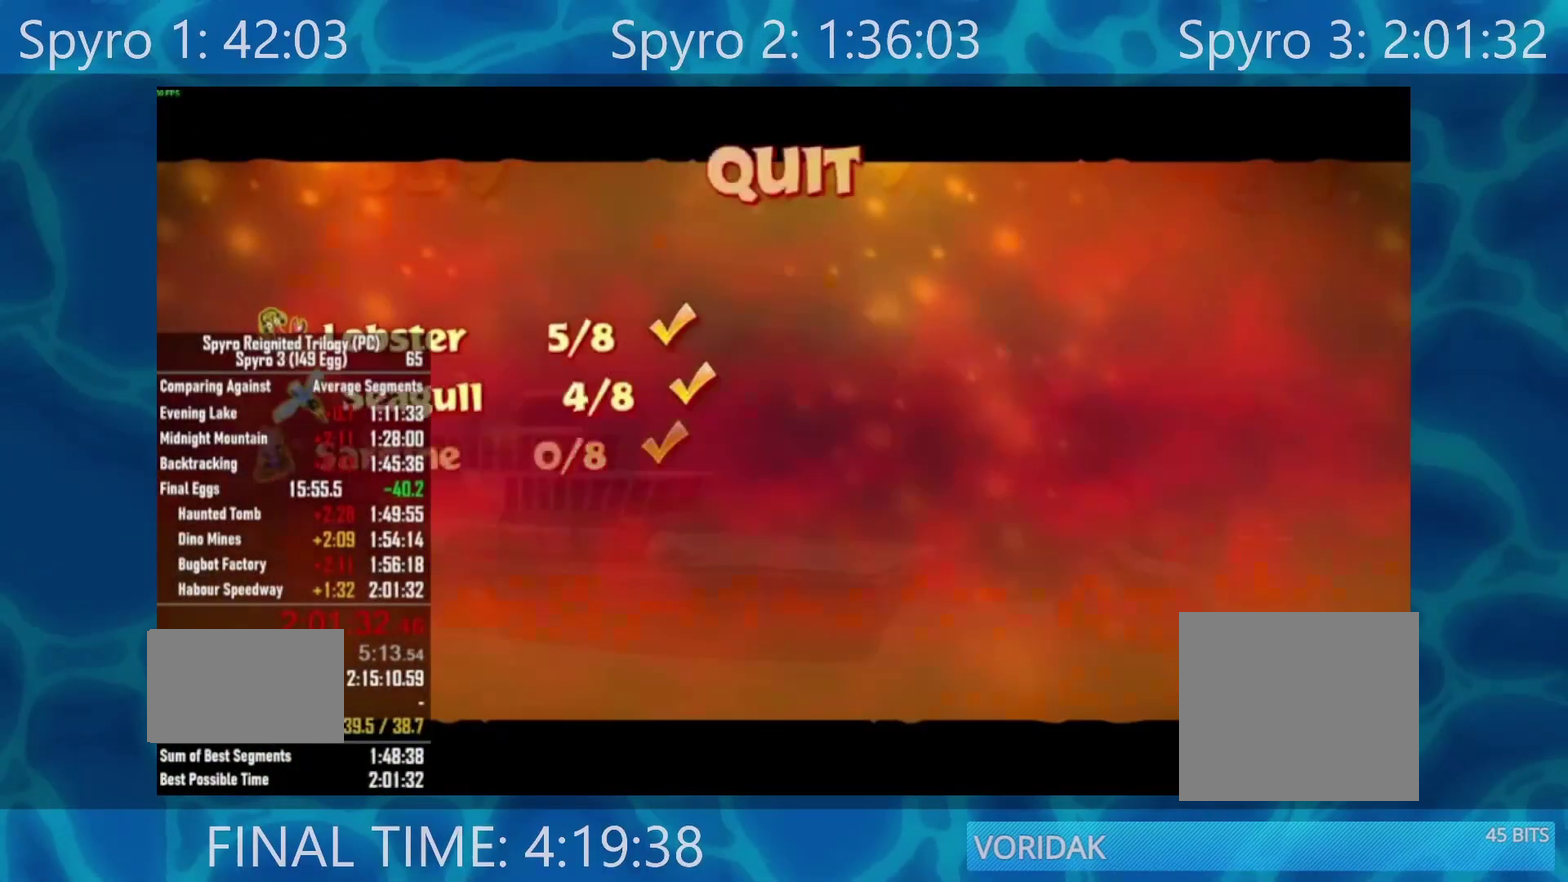
{"buttons": [], "left_stick": "center", "right_stick": "center", "events": [[150, "A", "down"], [250, "A", "up"], [350, "A", "down"], [417, "A", "up"]]}
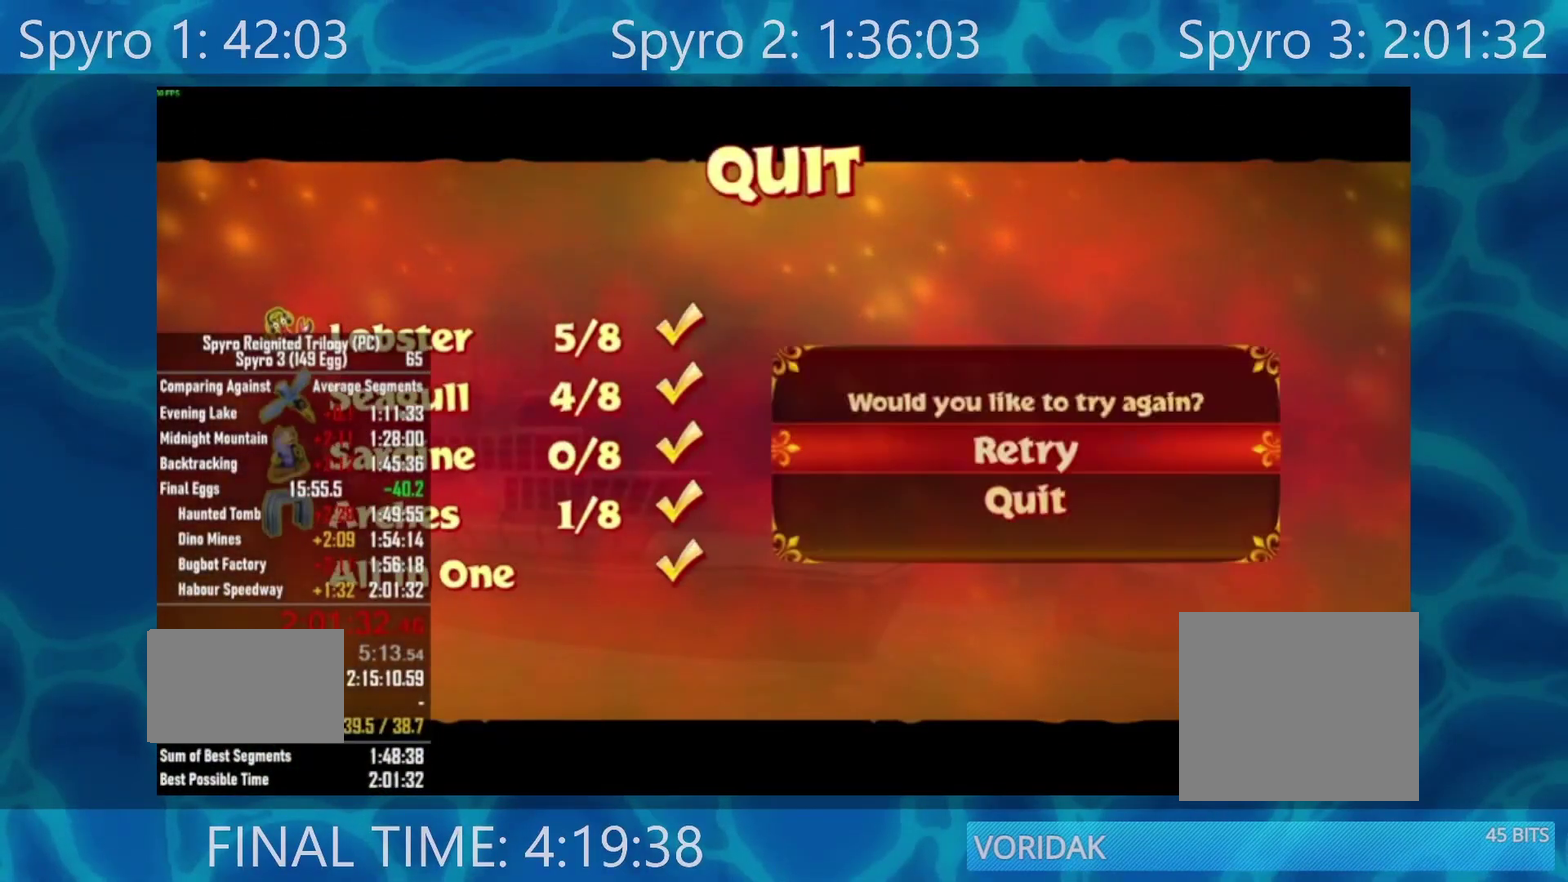
{"buttons": ["A"], "left_stick": "center", "right_stick": "center", "events": [[17, "A", "down"], [83, "A", "up"], [450, "A", "down"]]}
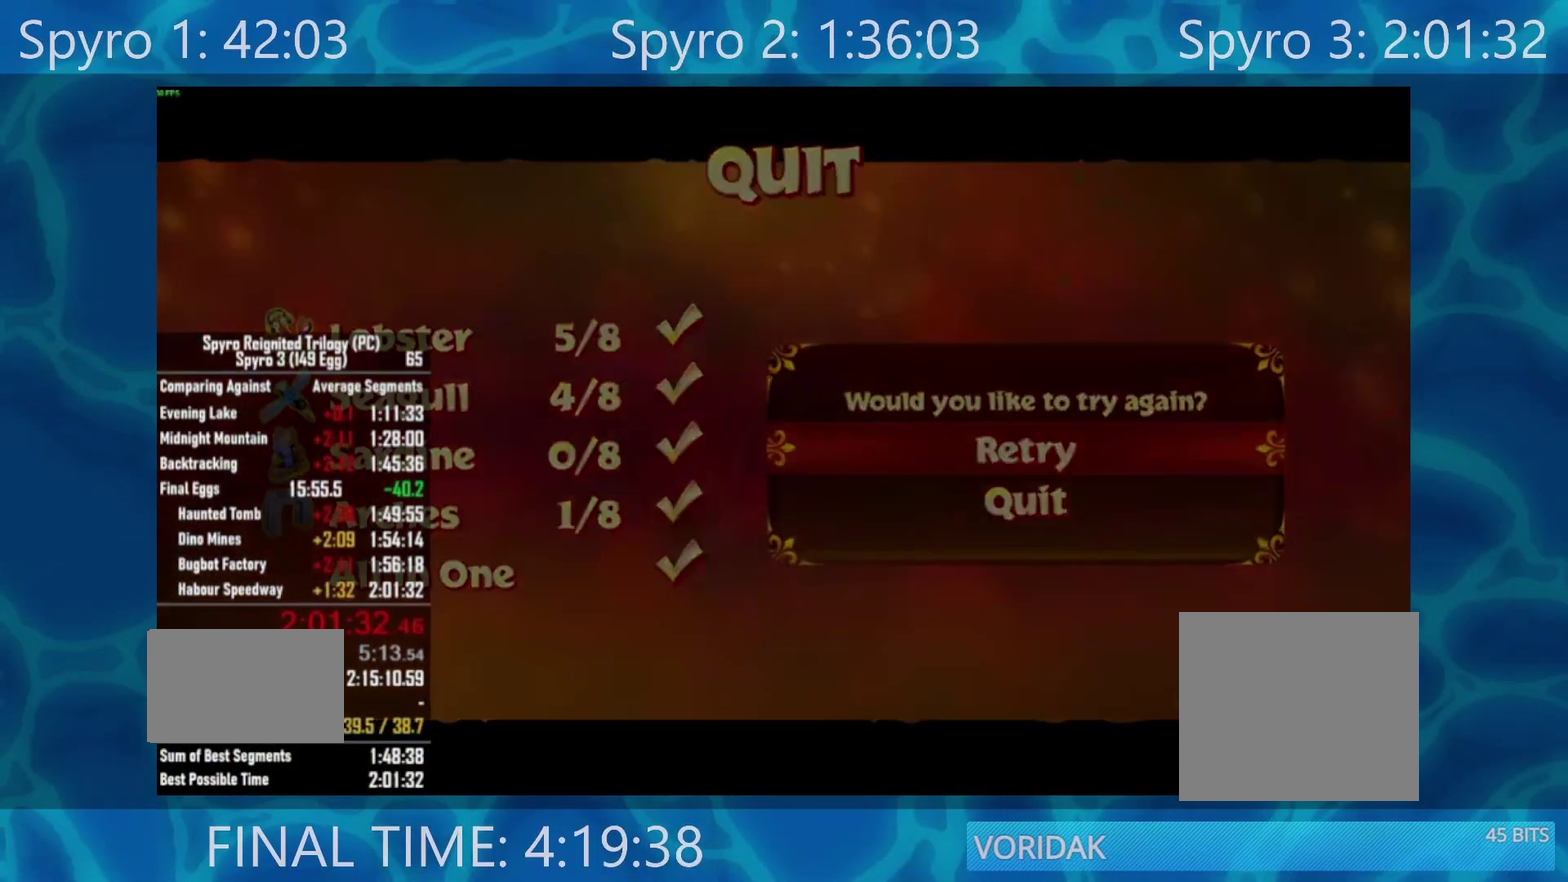
{"buttons": [], "left_stick": "center", "right_stick": "center", "events": [[17, "A", "up"]]}
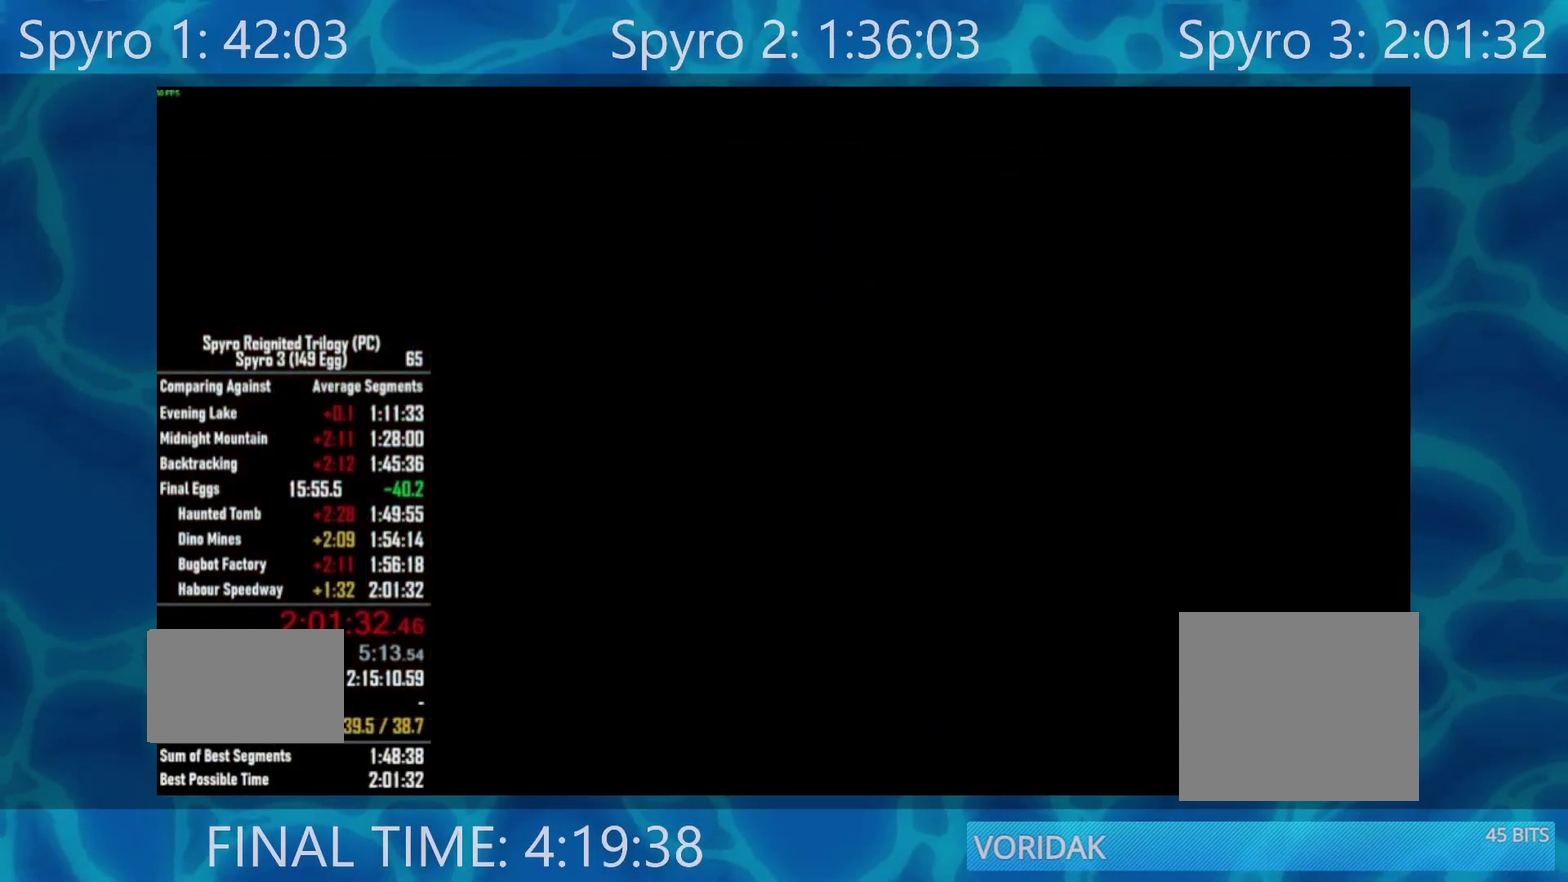
{"buttons": [], "left_stick": "center", "right_stick": "center", "events": [[350, "Y", "down"], [483, "Y", "up"]]}
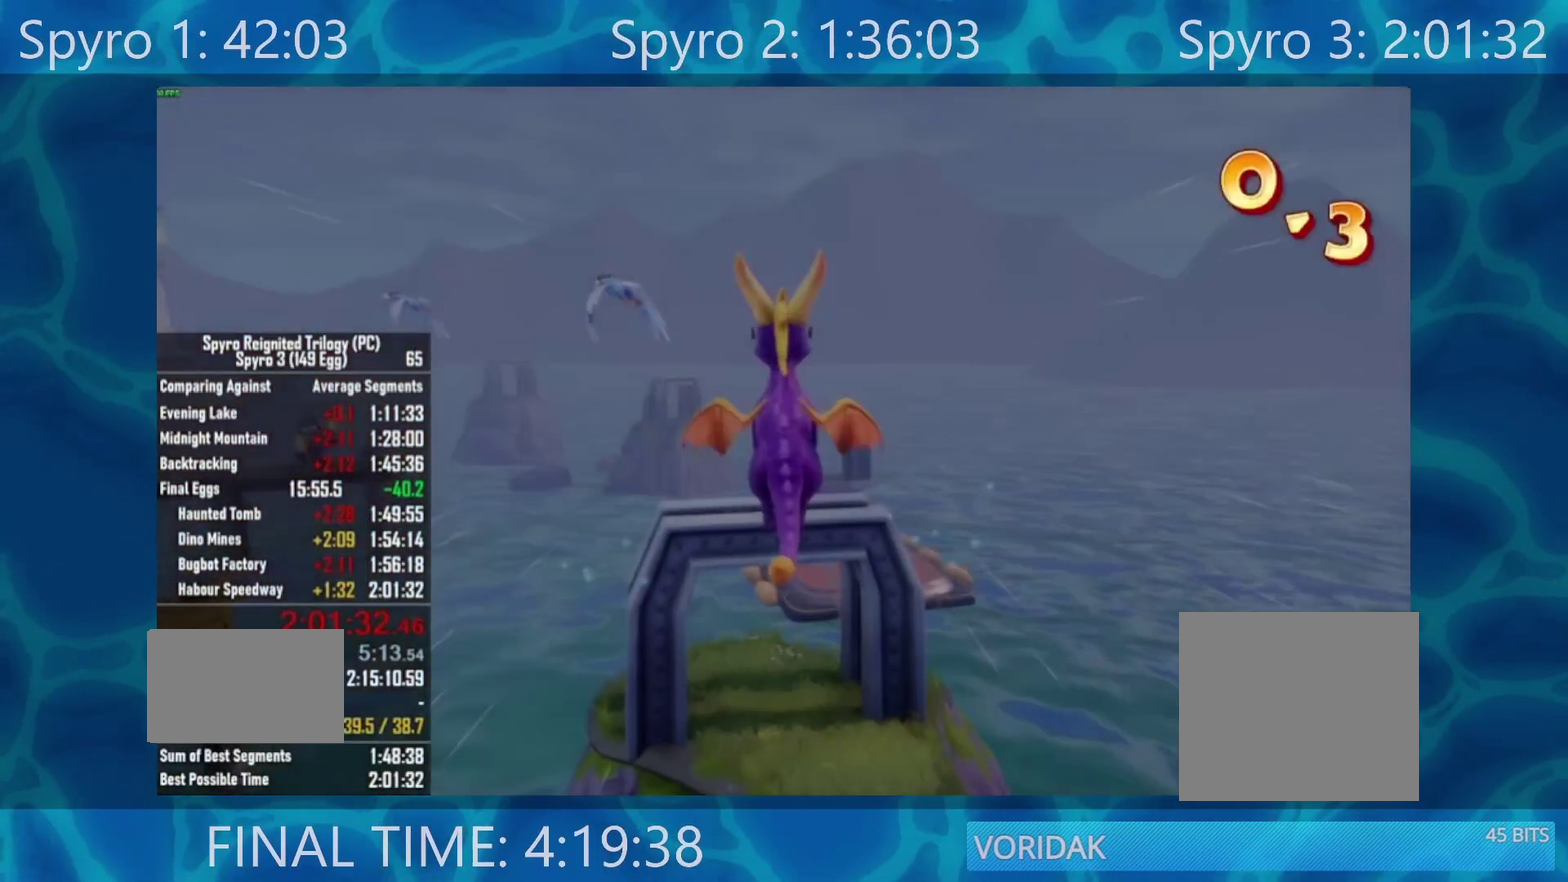
{"buttons": [], "left_stick": "down-left", "right_stick": "left", "events": [[50, "left_stick", "left"], [150, "right_stick", "left"], [183, "left_stick", "down-left"]]}
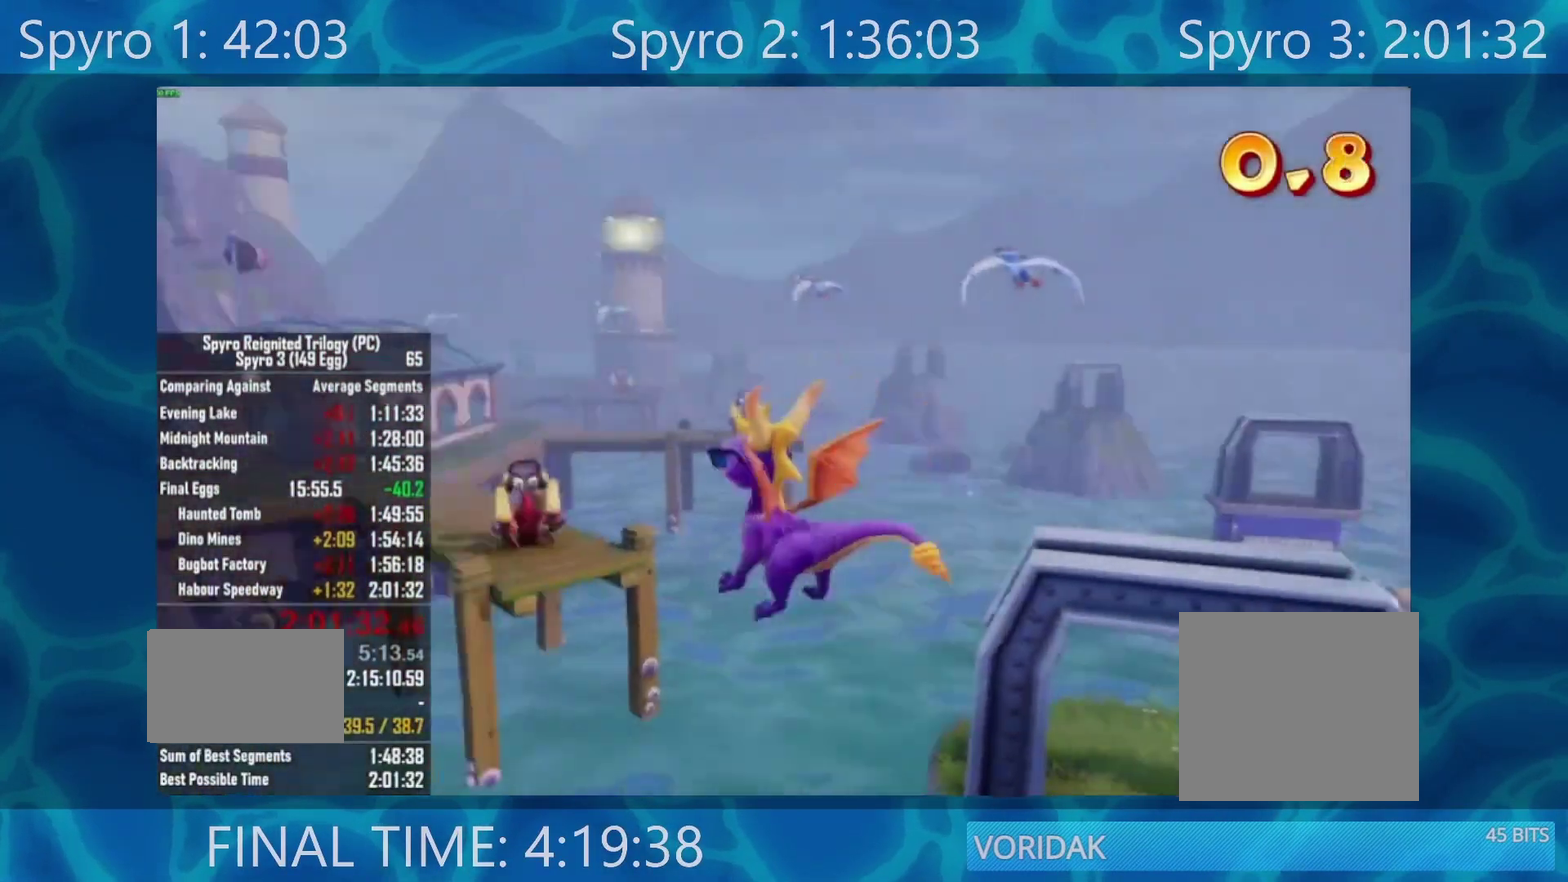
{"buttons": [], "left_stick": "center", "right_stick": "center", "events": [[83, "right_stick", "center"], [183, "left_stick", "center"], [217, "A", "down"], [283, "A", "up"], [350, "A", "down"], [483, "A", "up"]]}
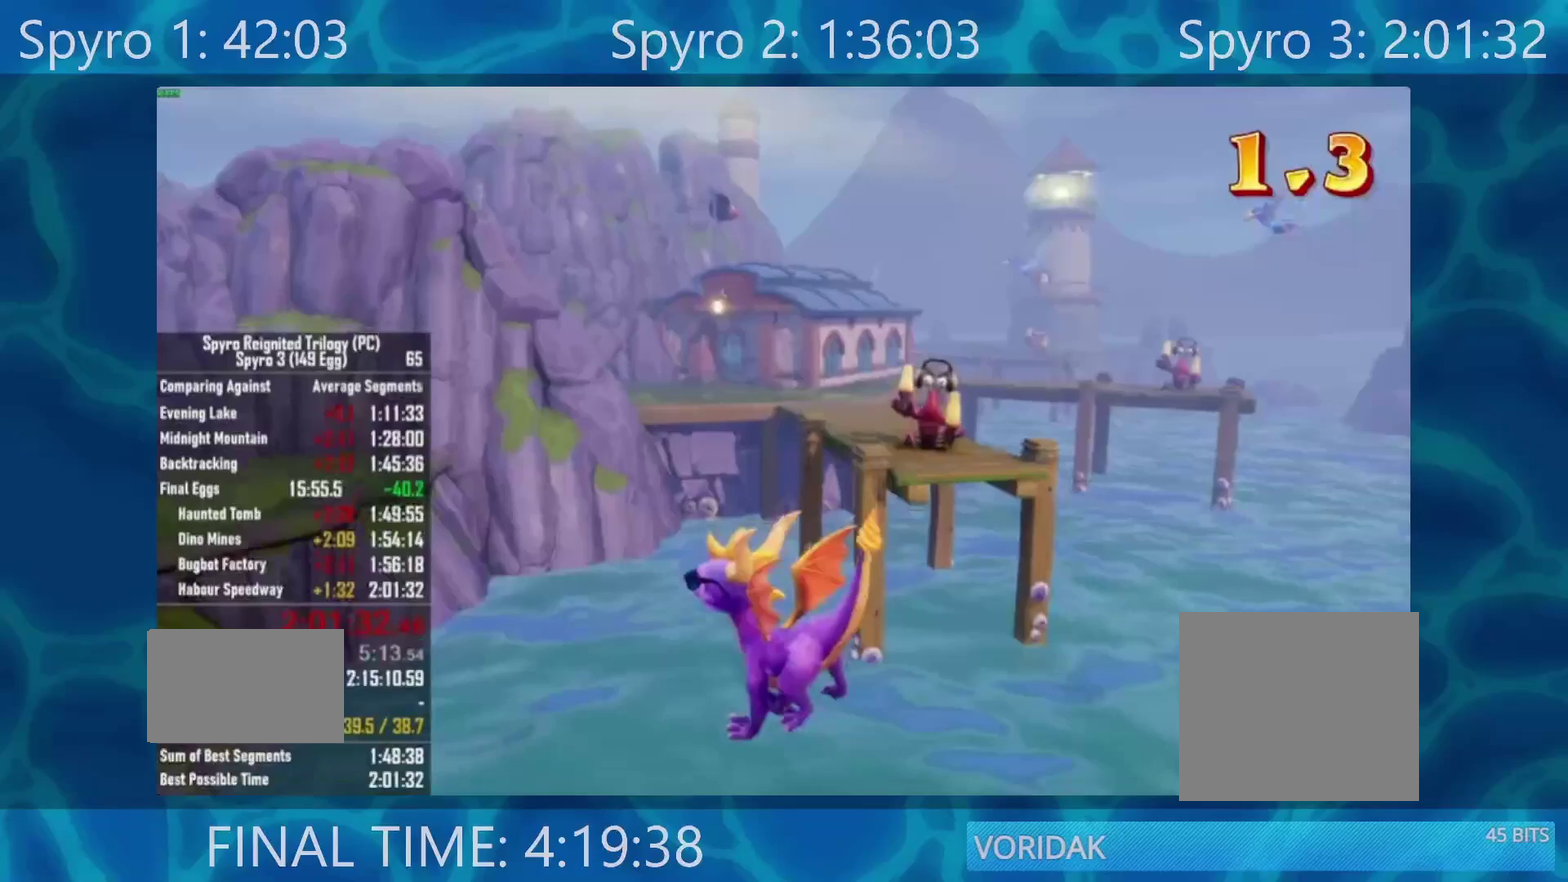
{"buttons": ["START"], "left_stick": "center", "right_stick": "center", "events": [[133, "left_stick", "down-left"], [317, "left_stick", "center"], [383, "START", "down"]]}